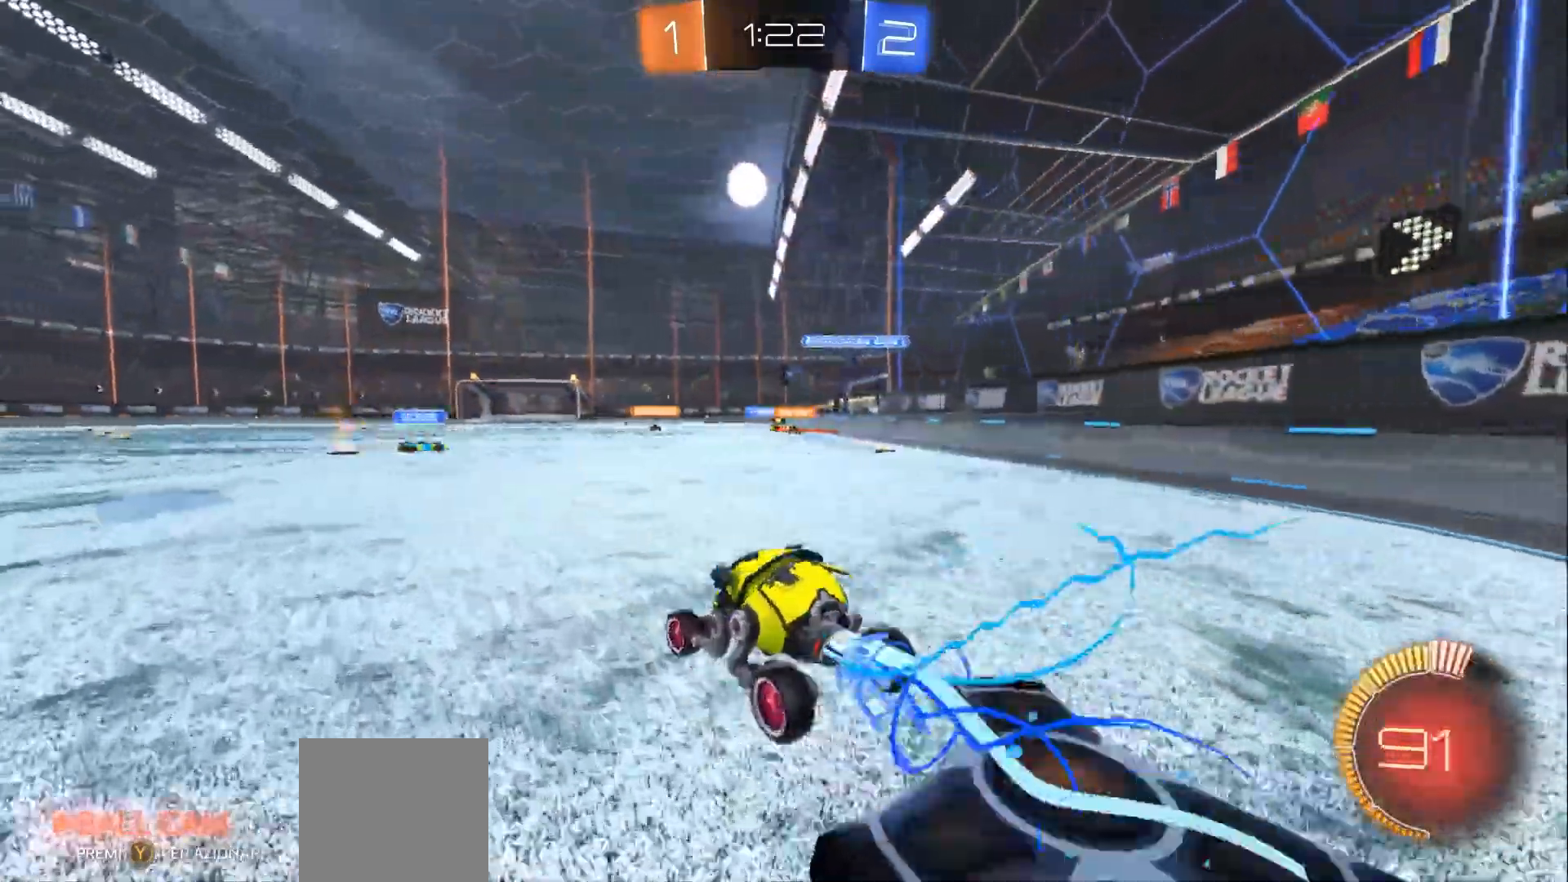
Gameplay with a controller (Xbox layout); each line is a JSON object with the inputs held at the frame after it. "events" lists button and stick changes between this image and that frame as [ms after this image, input, new state], when the widget could be followed in between. Not read: R3.
{"buttons": ["B", "R2"], "left_stick": "center", "right_stick": "center", "events": []}
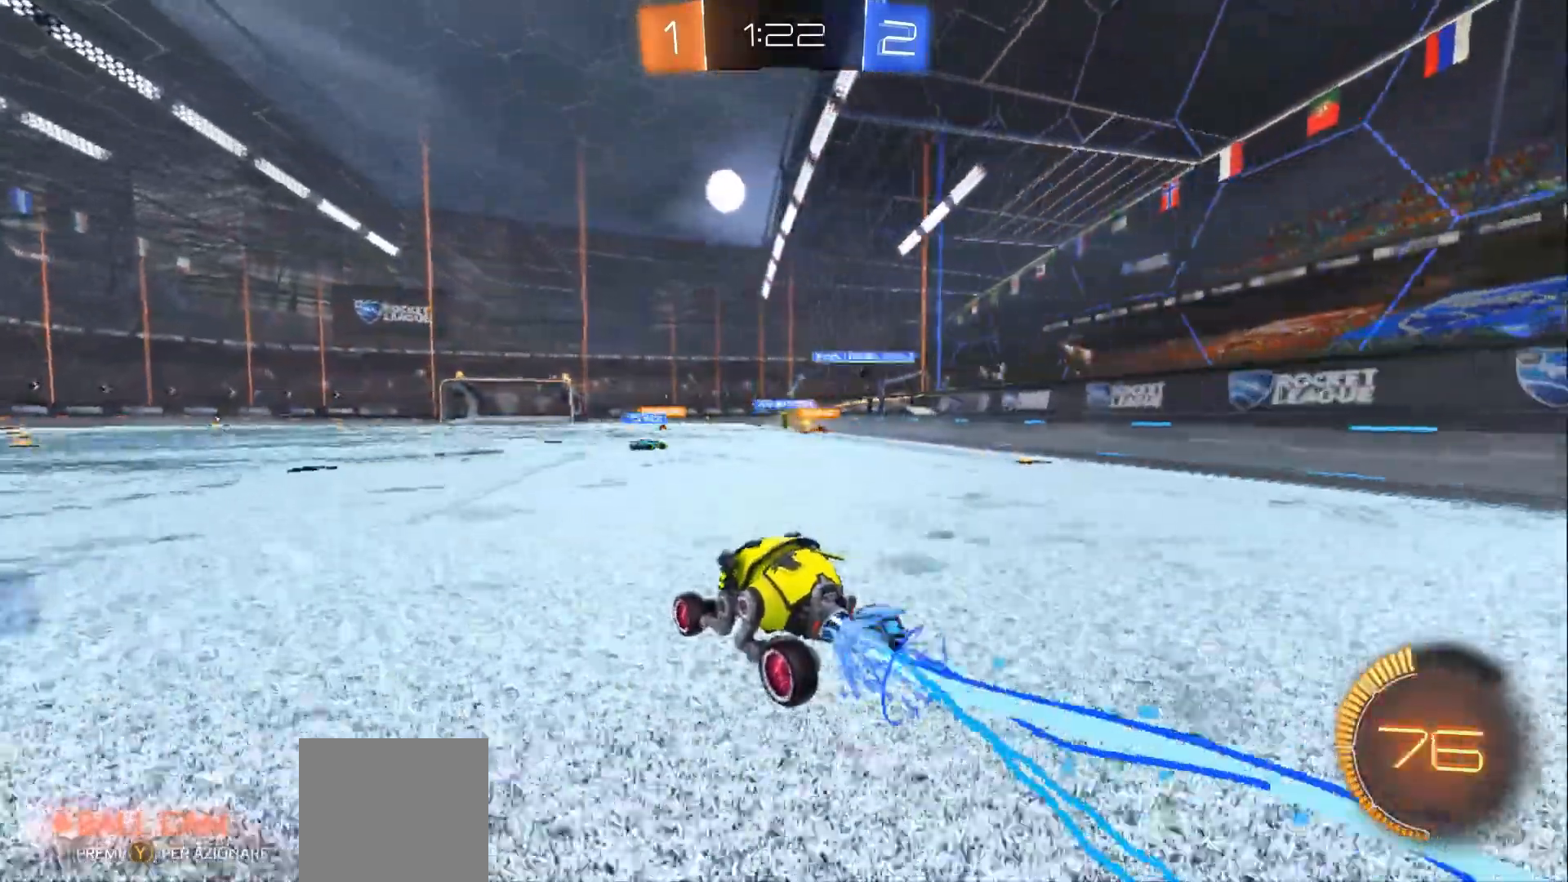
{"buttons": ["R2"], "left_stick": "up-right", "right_stick": "center", "events": [[67, "B", "up"], [100, "left_stick", "up-right"], [200, "A", "down"], [300, "A", "up"], [367, "A", "down"], [500, "A", "up"]]}
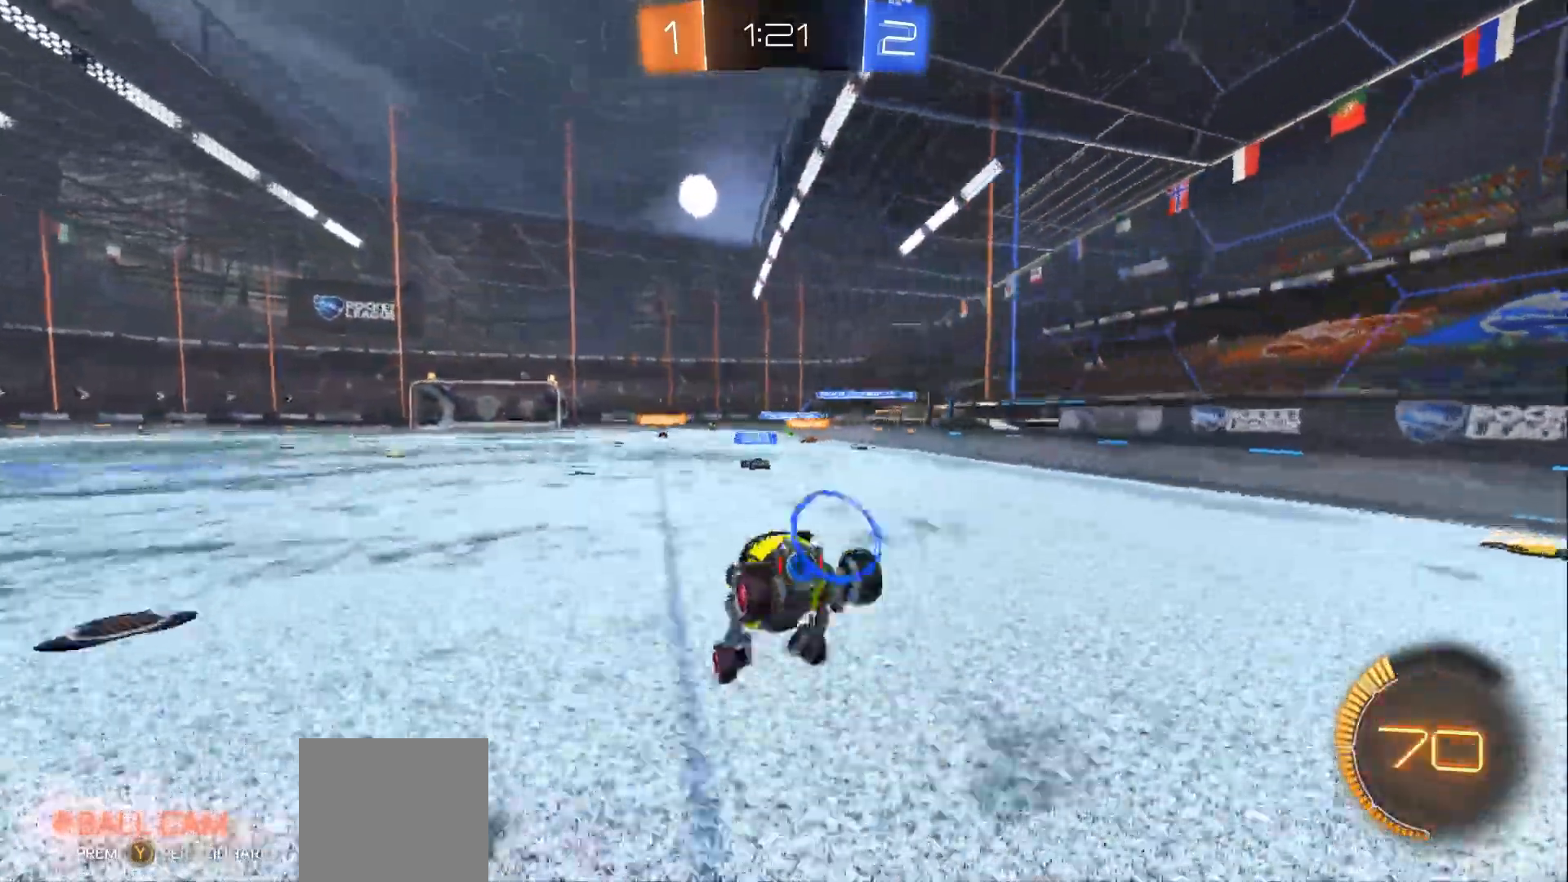
{"buttons": ["R2"], "left_stick": "center", "right_stick": "center", "events": [[67, "A", "down"], [100, "A", "up"], [100, "left_stick", "up"], [233, "left_stick", "center"]]}
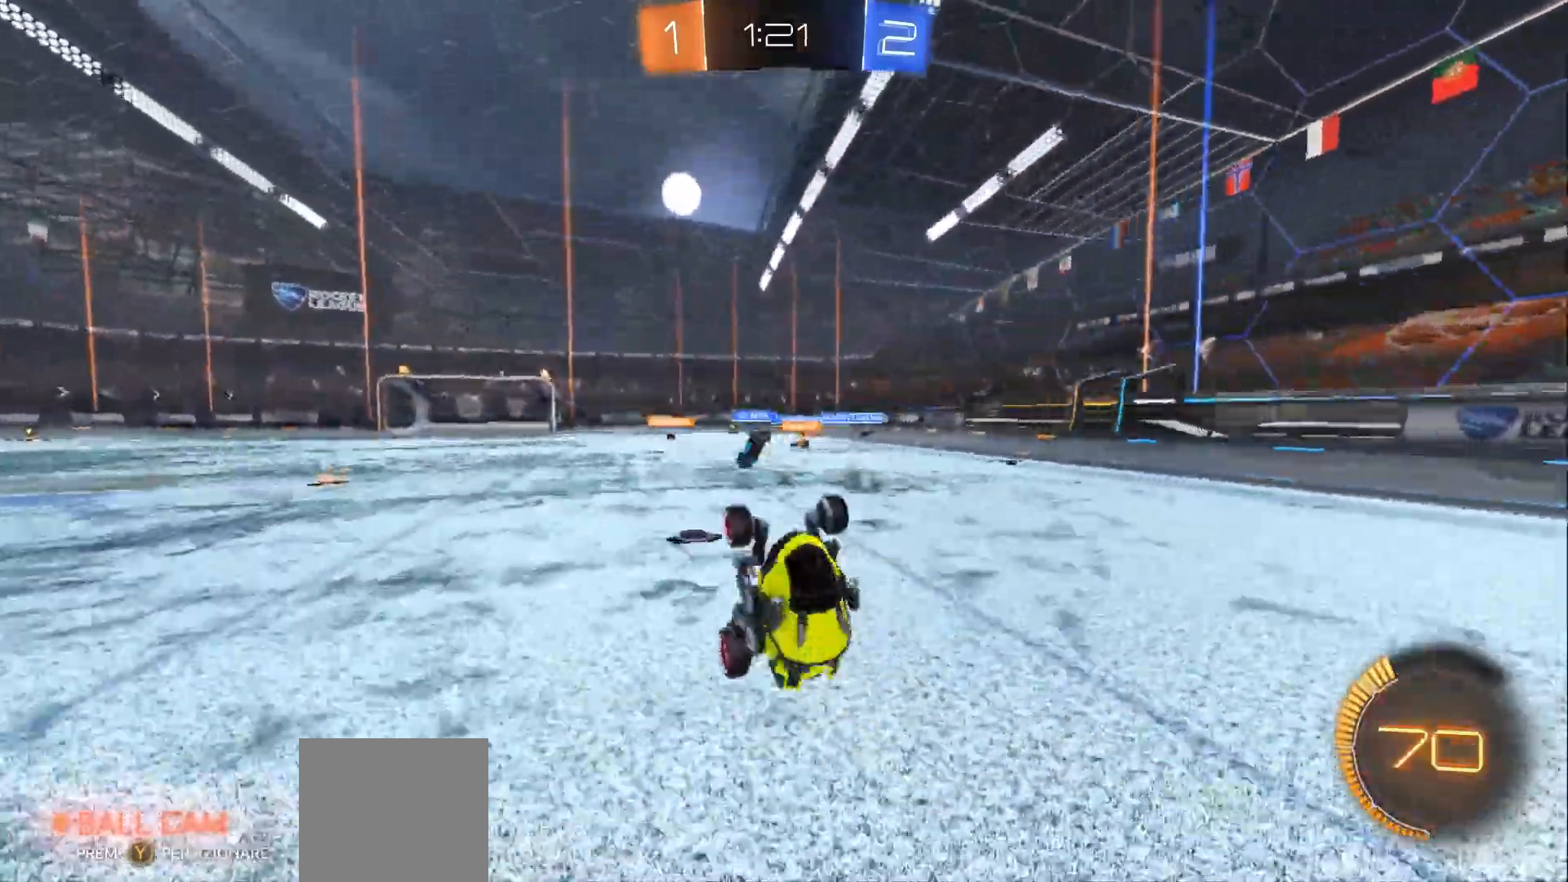
{"buttons": ["R2"], "left_stick": "center", "right_stick": "center", "events": []}
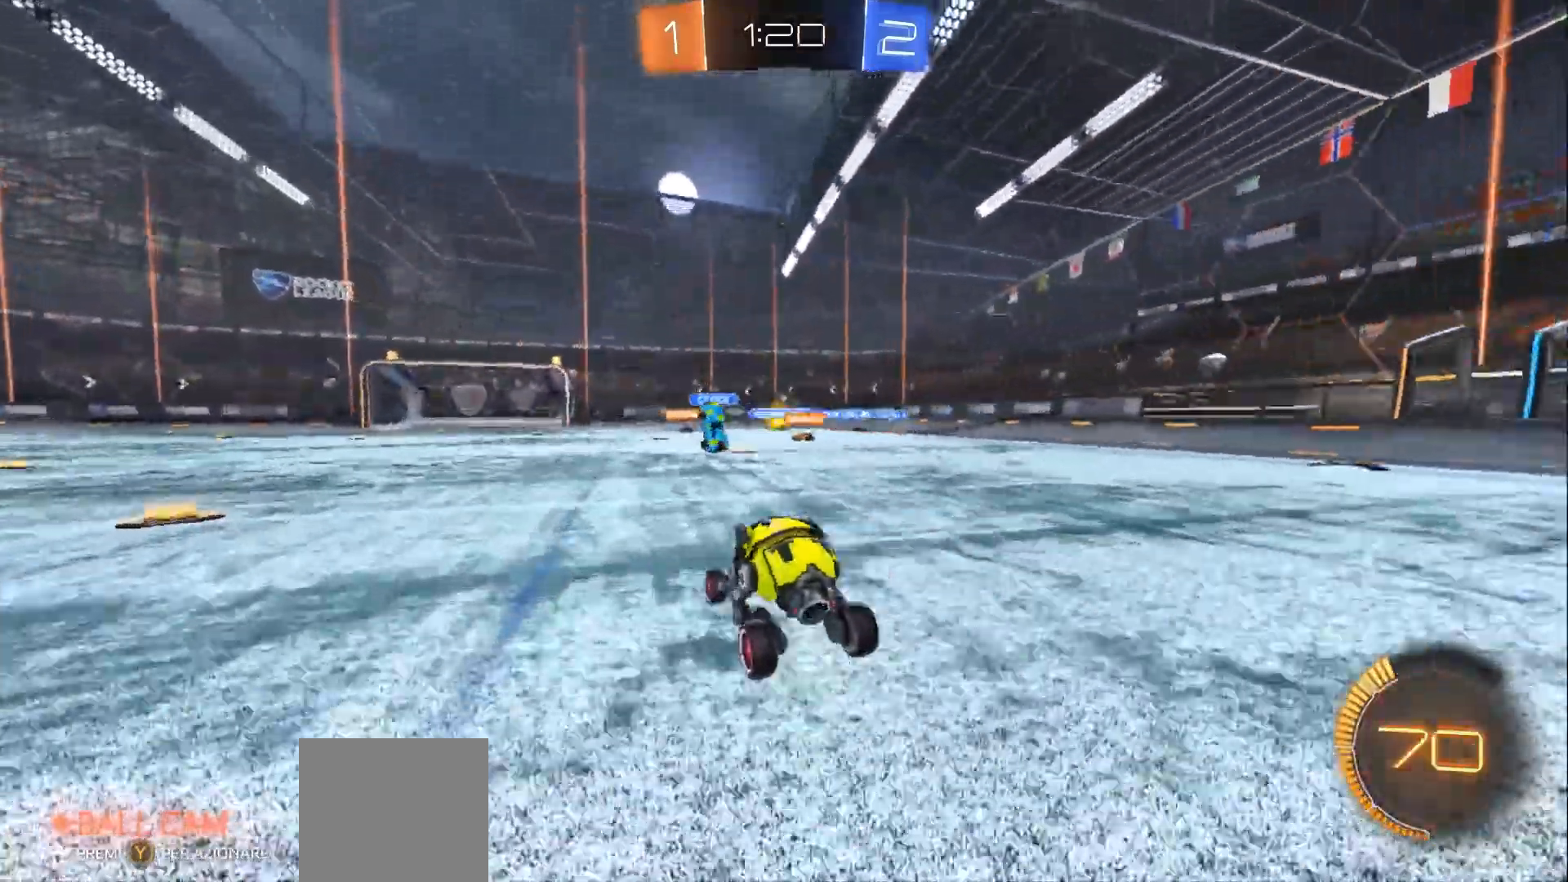
{"buttons": ["R2"], "left_stick": "center", "right_stick": "center", "events": []}
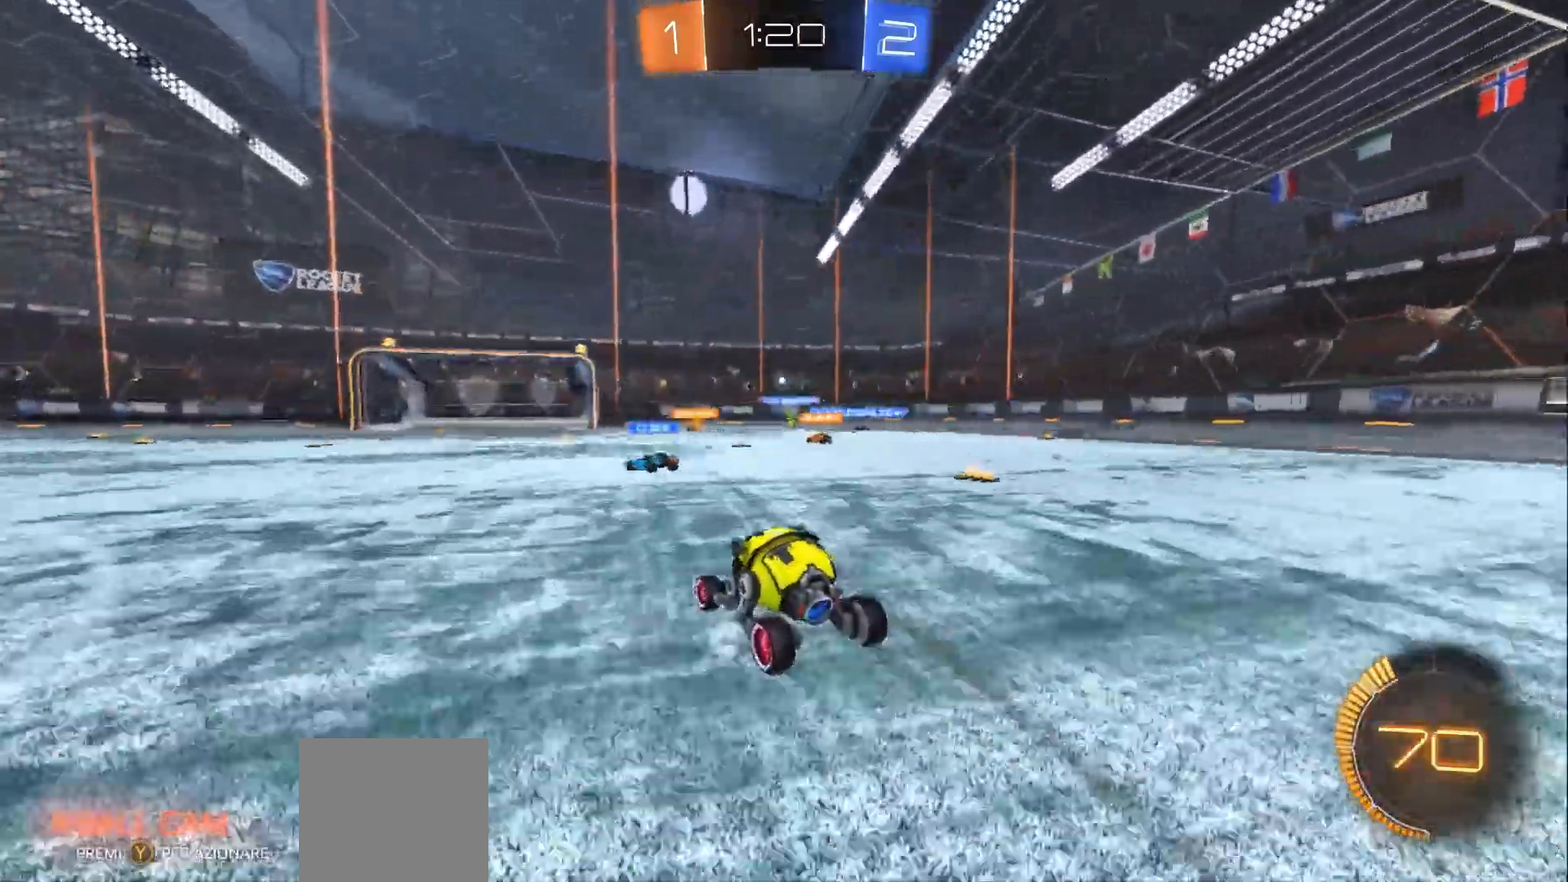
{"buttons": ["B", "R2"], "left_stick": "left", "right_stick": "center", "events": [[467, "B", "down"], [467, "left_stick", "left"]]}
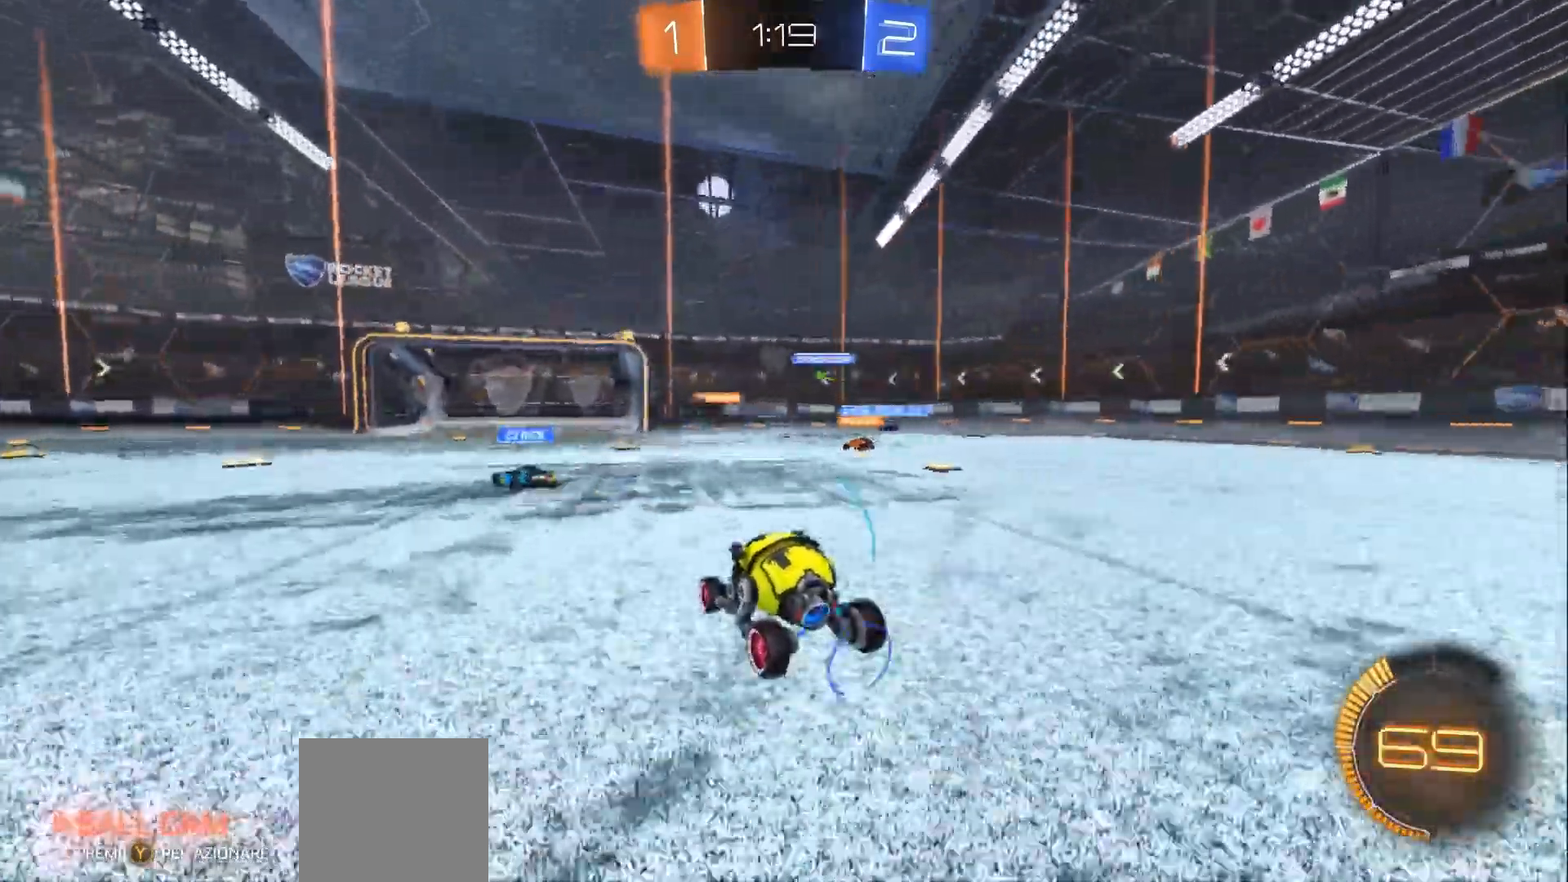
{"buttons": ["B", "R2"], "left_stick": "center", "right_stick": "center", "events": [[267, "left_stick", "center"]]}
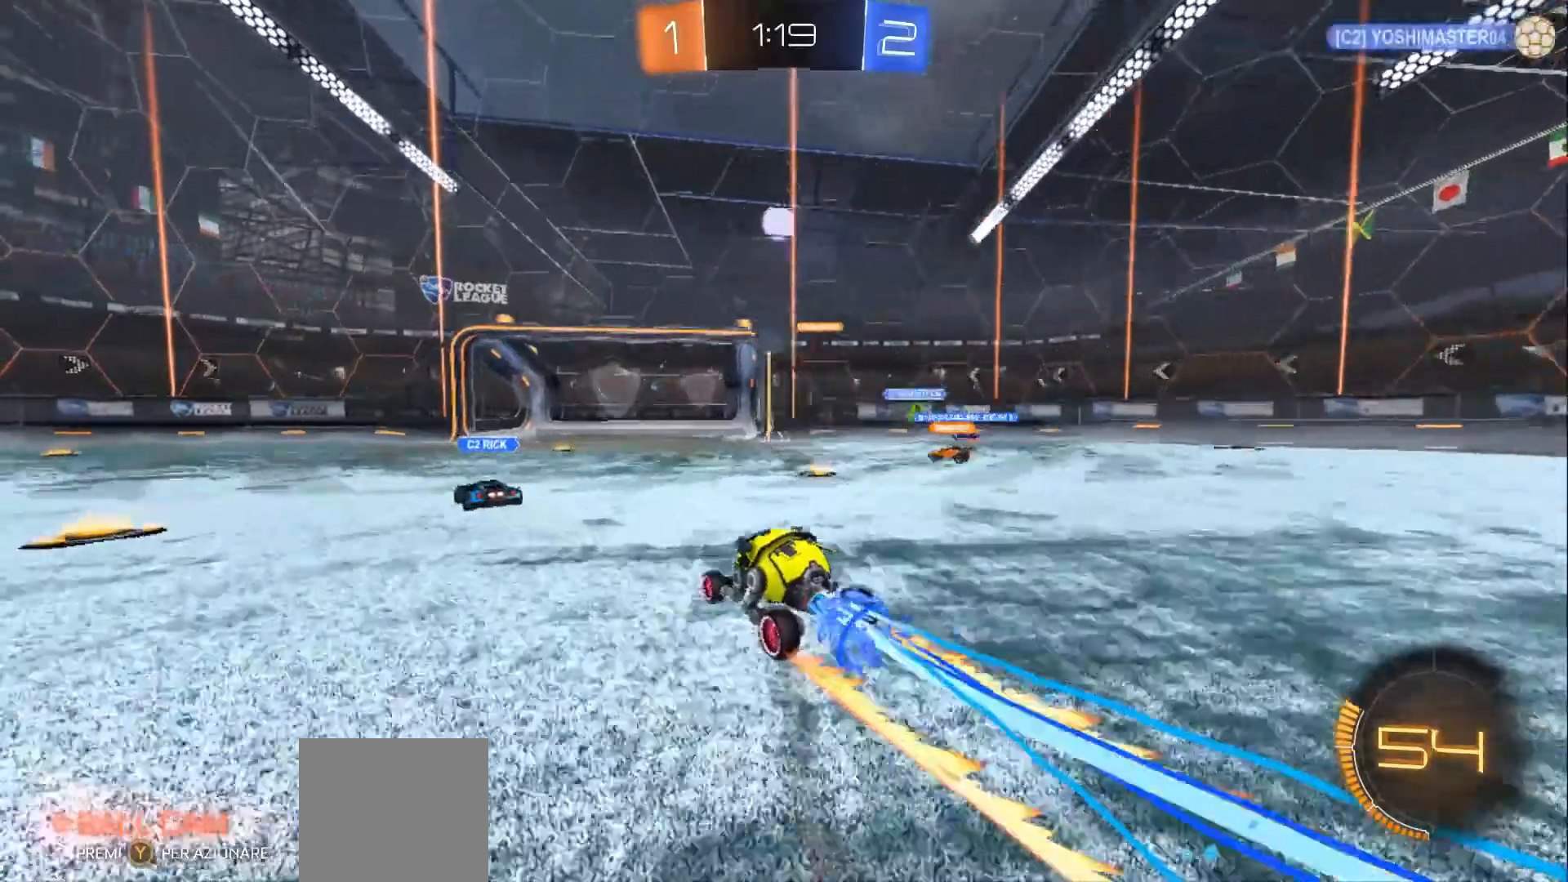
{"buttons": ["B", "R2"], "left_stick": "left", "right_stick": "center", "events": [[300, "left_stick", "left"]]}
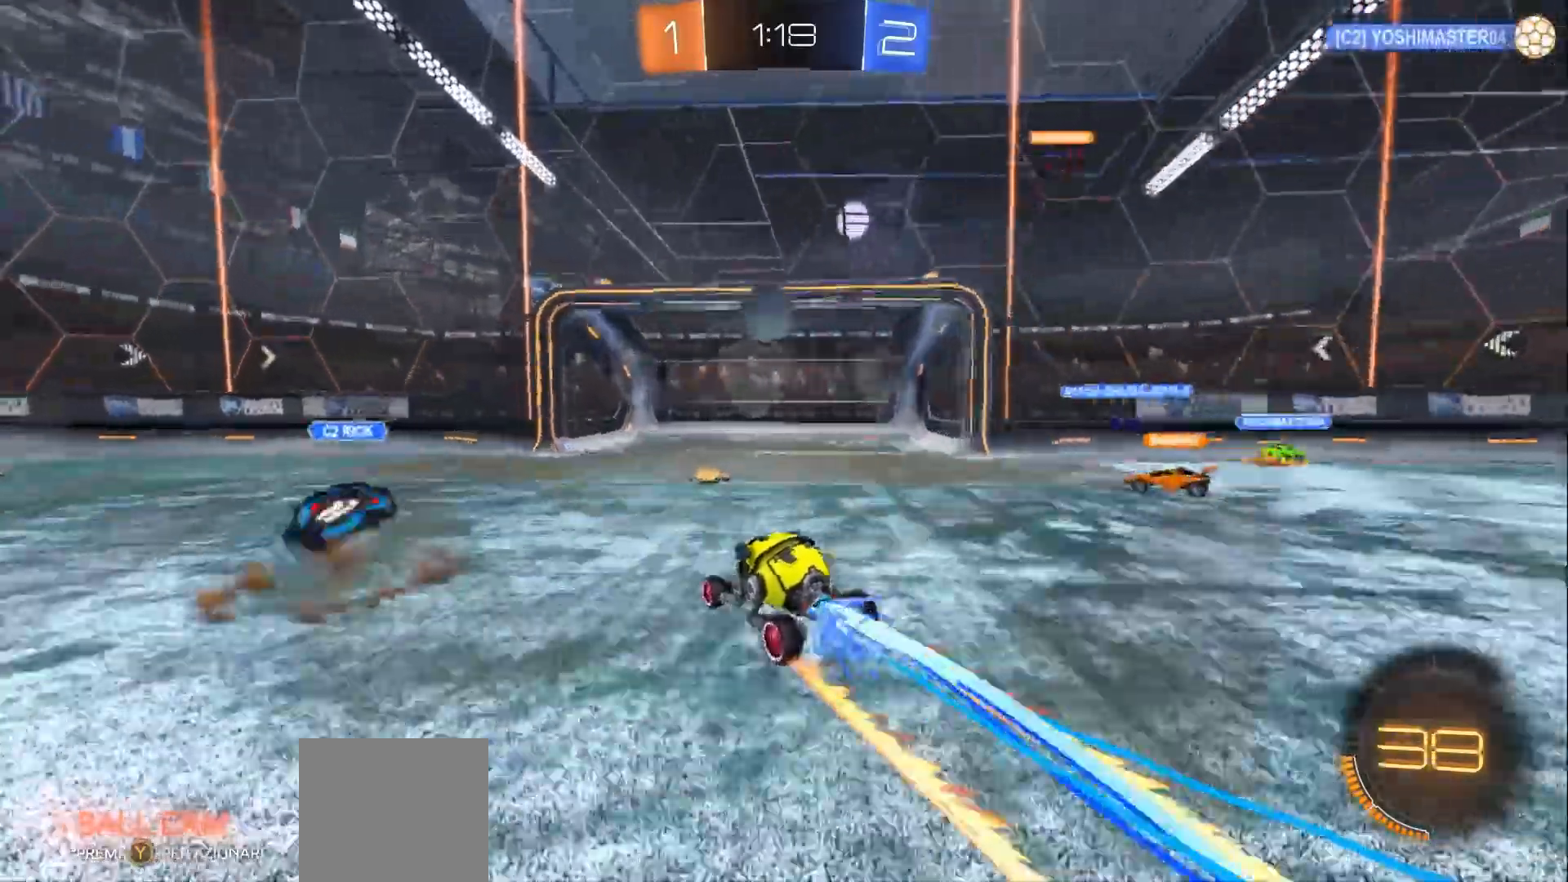
{"buttons": ["B", "R2"], "left_stick": "center", "right_stick": "center", "events": [[33, "left_stick", "center"]]}
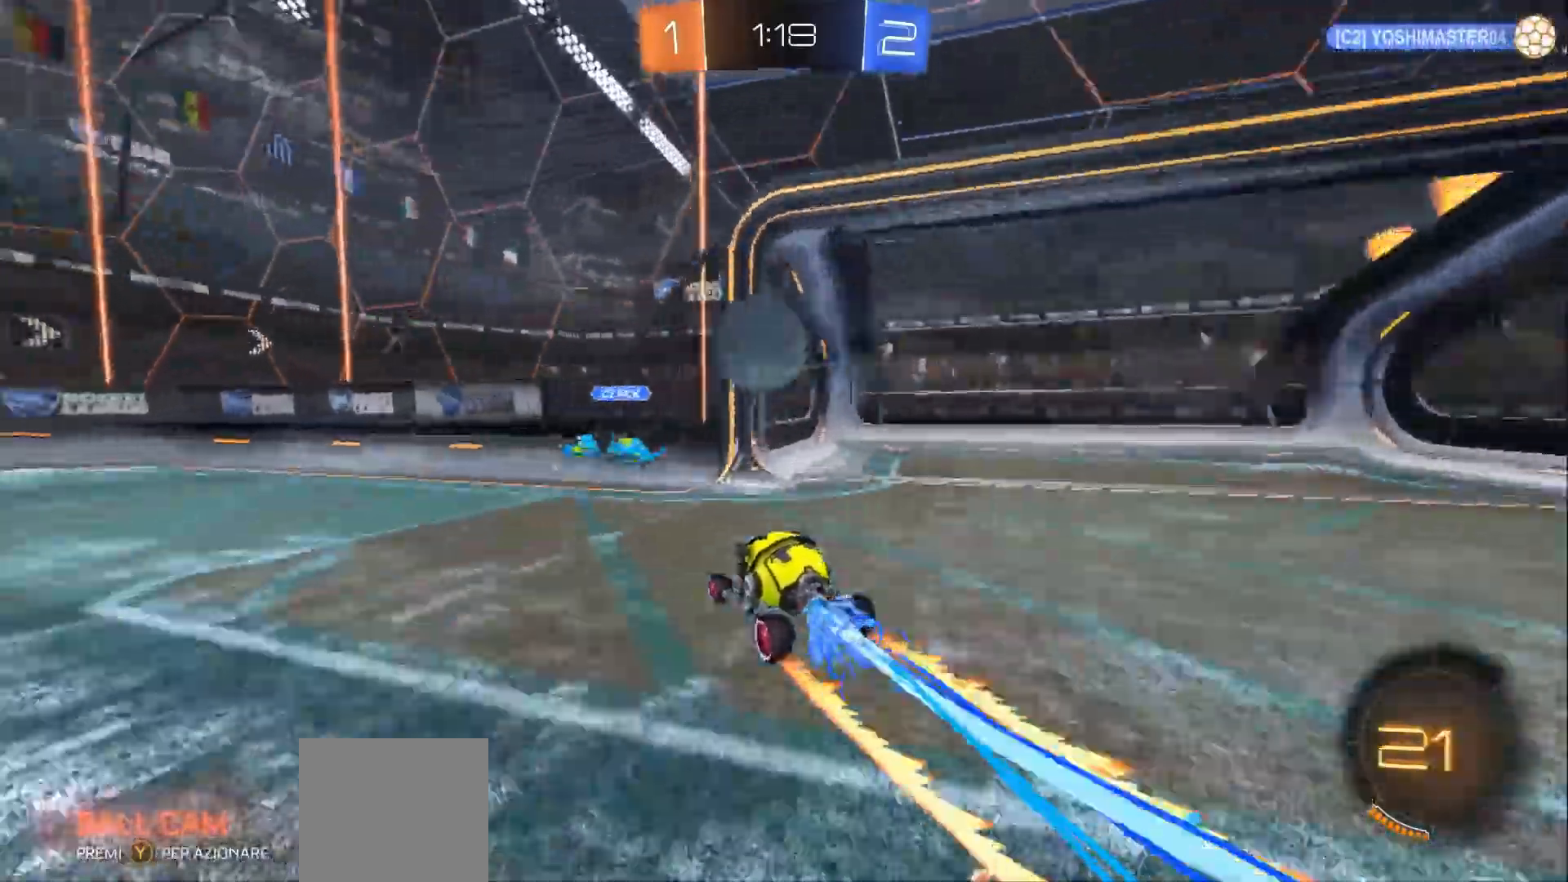
{"buttons": ["R2", "L3"], "left_stick": "left", "right_stick": "center", "events": [[167, "left_stick", "left"], [233, "L3", "down"], [467, "B", "up"]]}
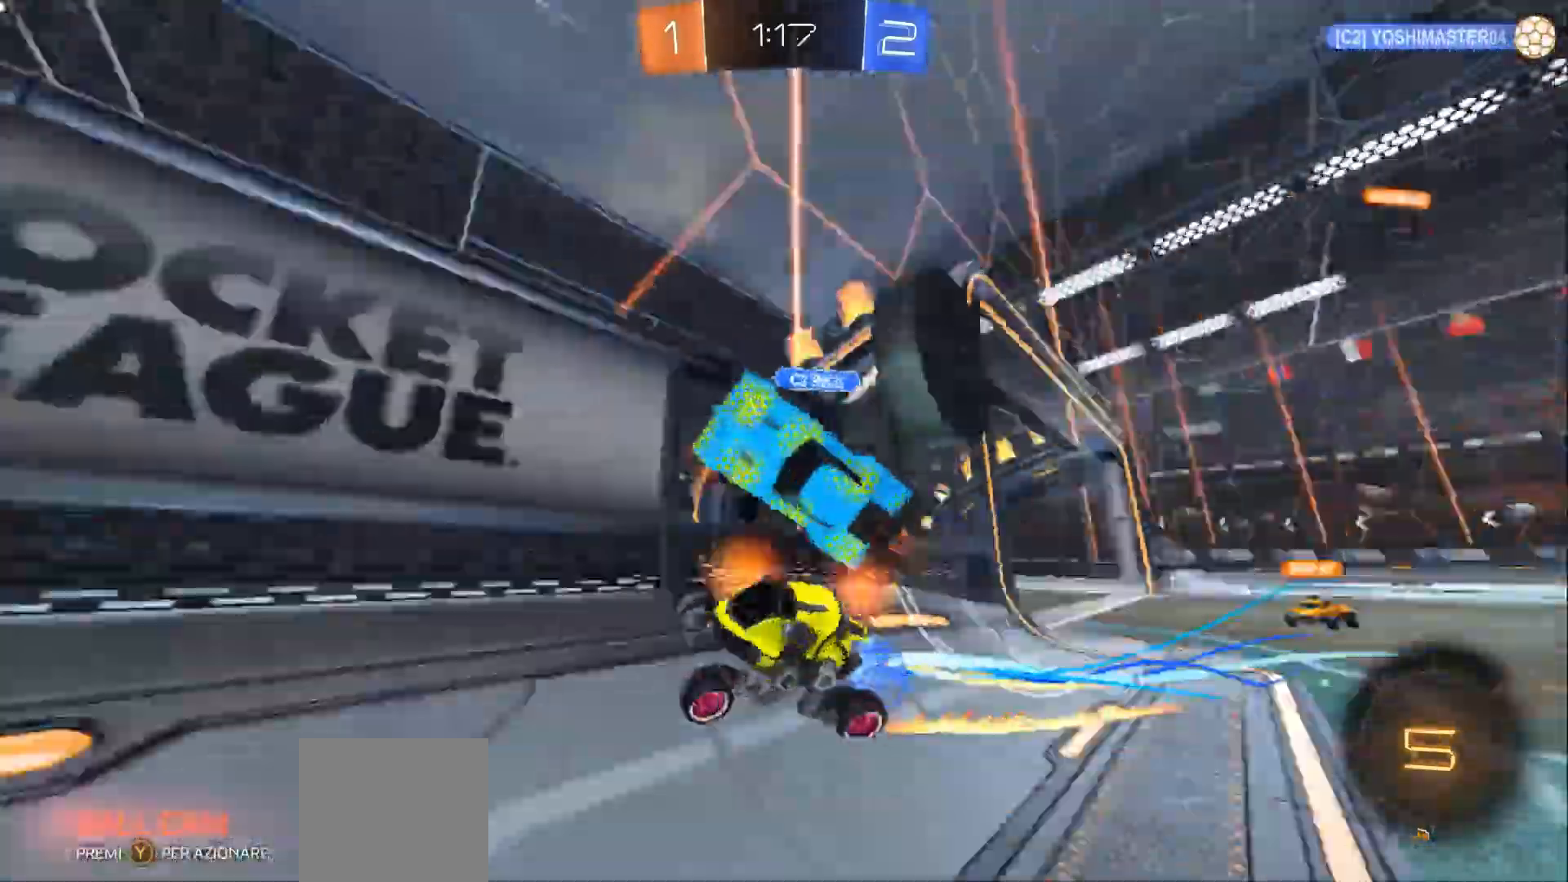
{"buttons": ["Y", "R2"], "left_stick": "left", "right_stick": "center", "events": [[367, "L3", "up"], [433, "X", "down"], [467, "X", "up"], [500, "Y", "down"]]}
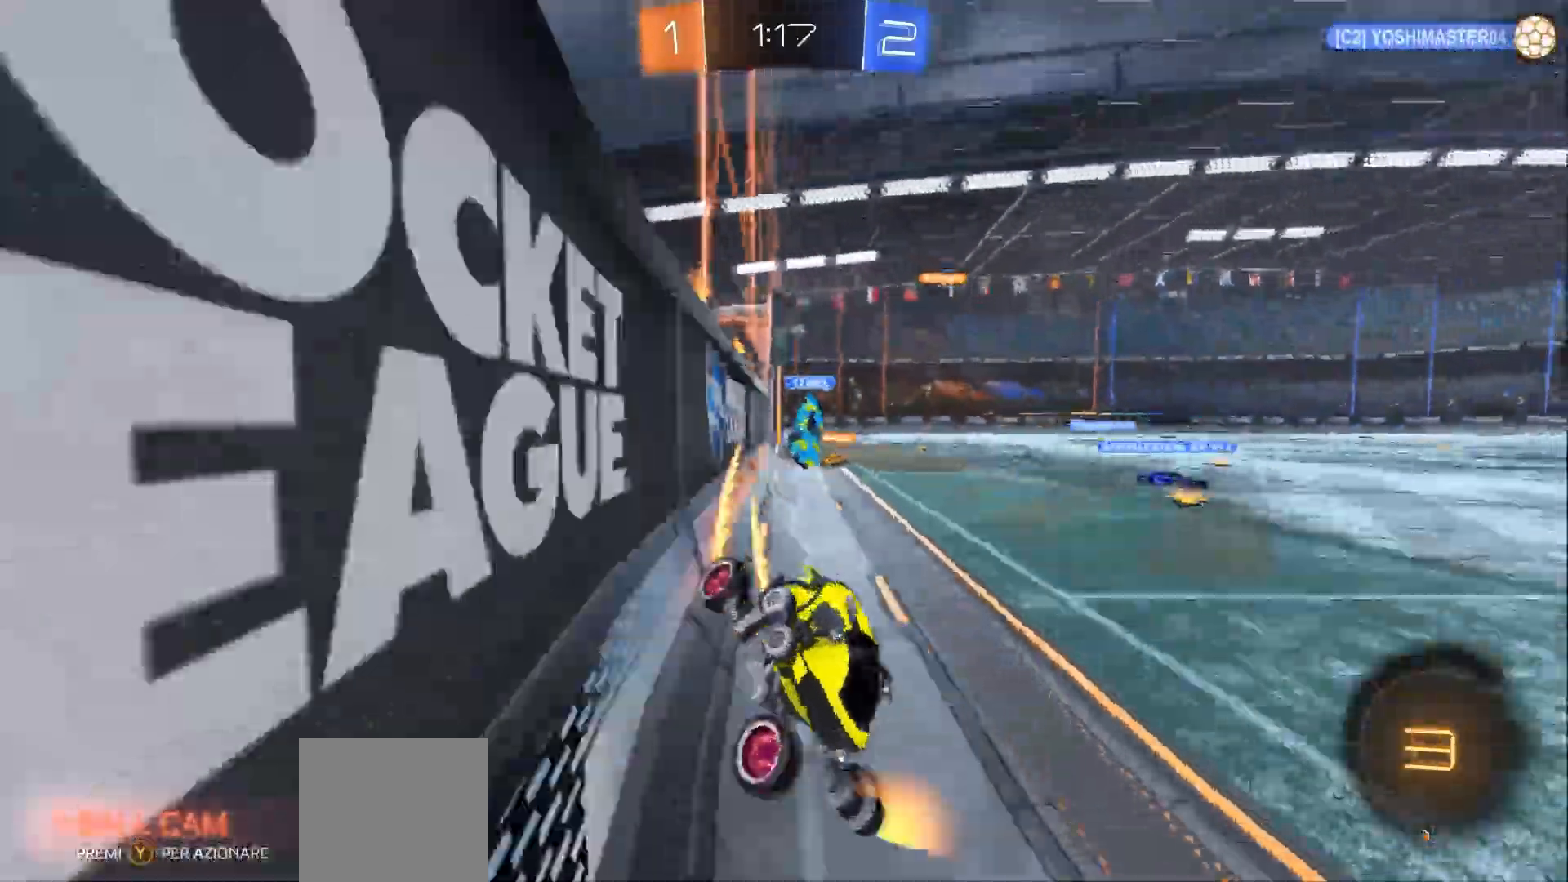
{"buttons": ["X", "R2", "L3"], "left_stick": "left", "right_stick": "center"}
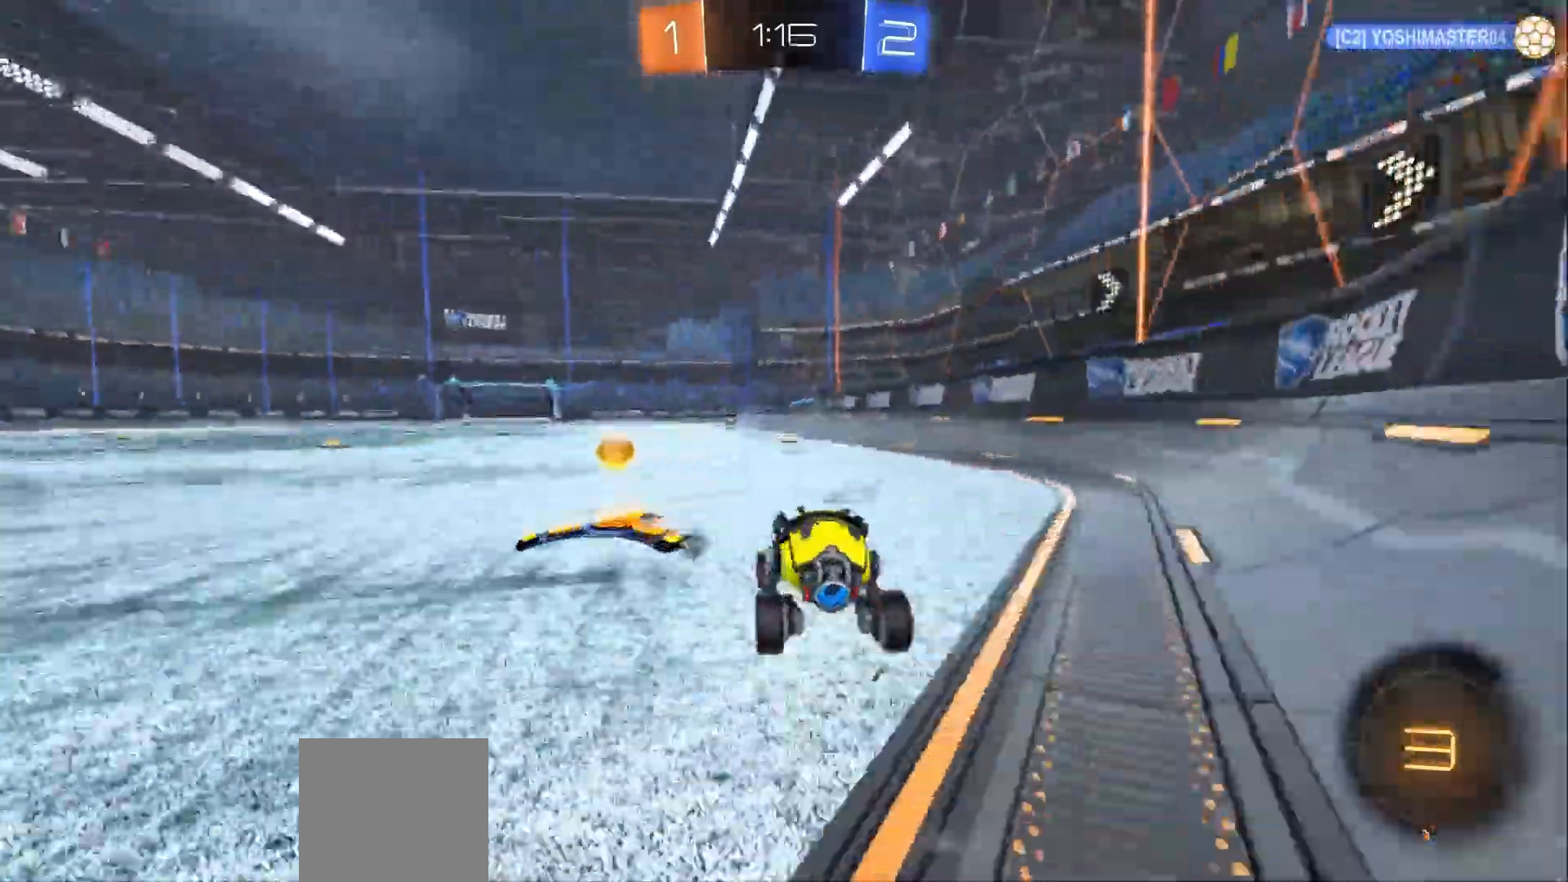
{"buttons": ["R2", "L3"], "left_stick": "left", "right_stick": "center", "events": [[33, "X", "up"], [167, "Y", "down"], [267, "Y", "up"]]}
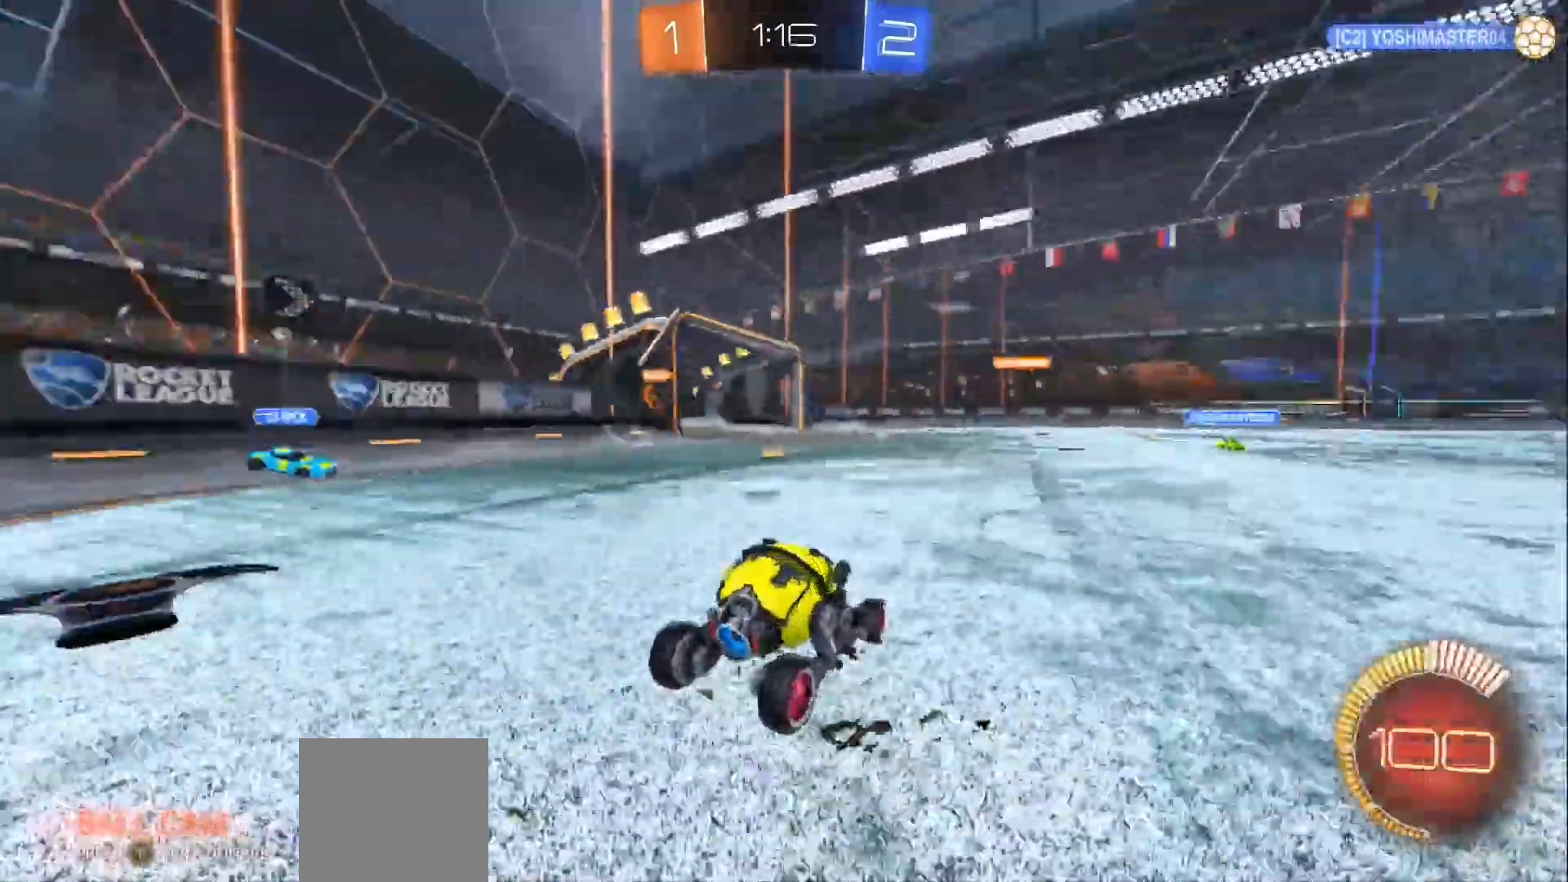
{"buttons": ["R2"], "left_stick": "center", "right_stick": "center", "events": [[100, "L3", "up"], [433, "left_stick", "center"]]}
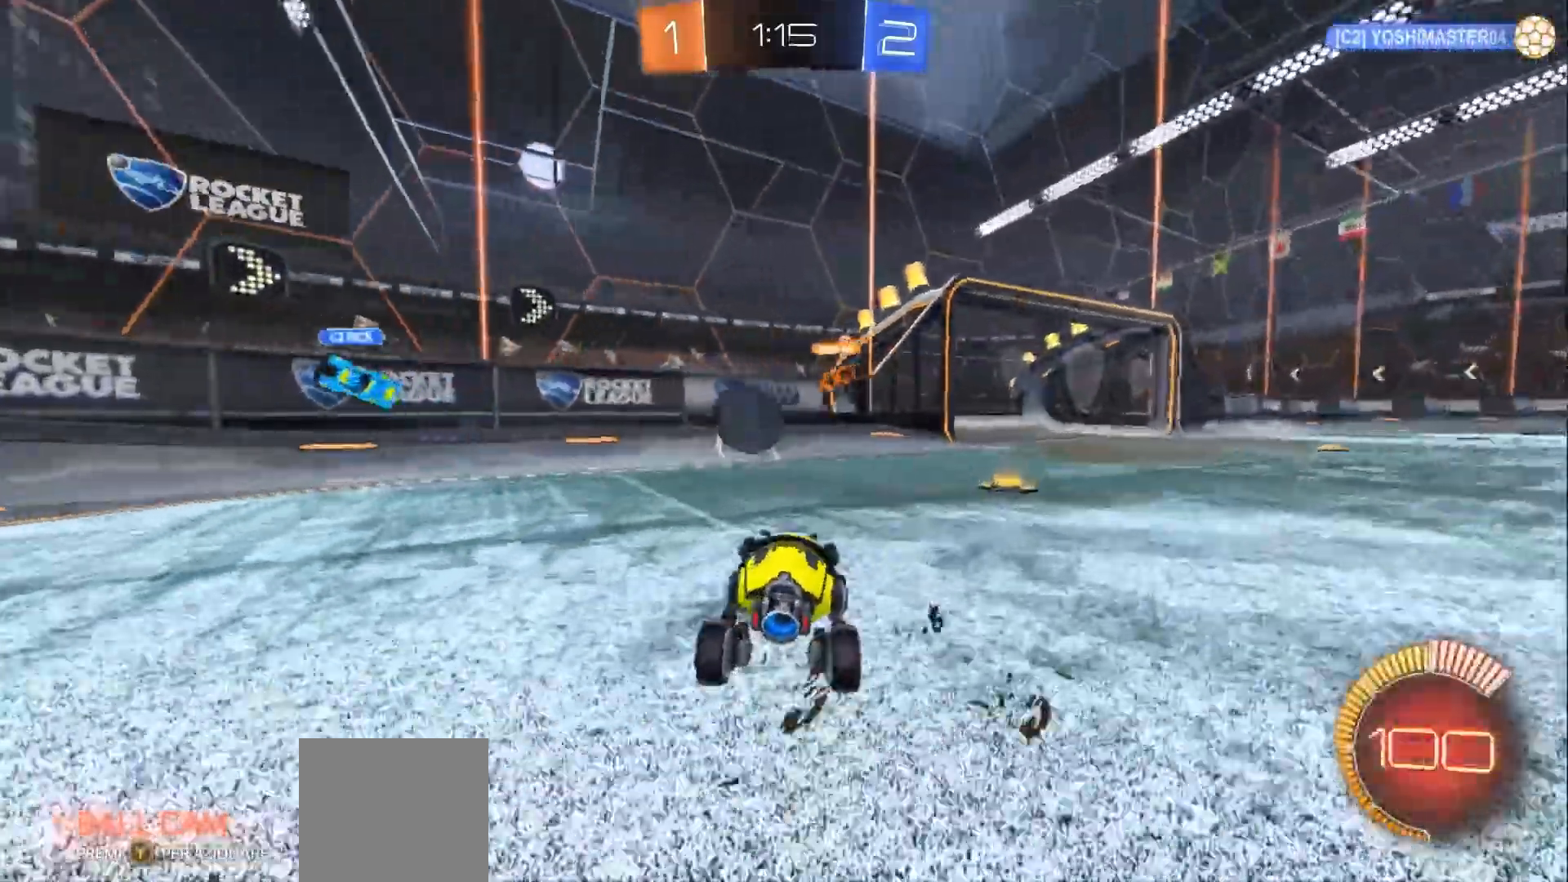
{"buttons": ["L2", "R2", "L3"], "left_stick": "left", "right_stick": "center", "events": [[167, "X", "down"], [167, "left_stick", "left"], [200, "L3", "down"], [367, "X", "up"], [433, "L2", "down"]]}
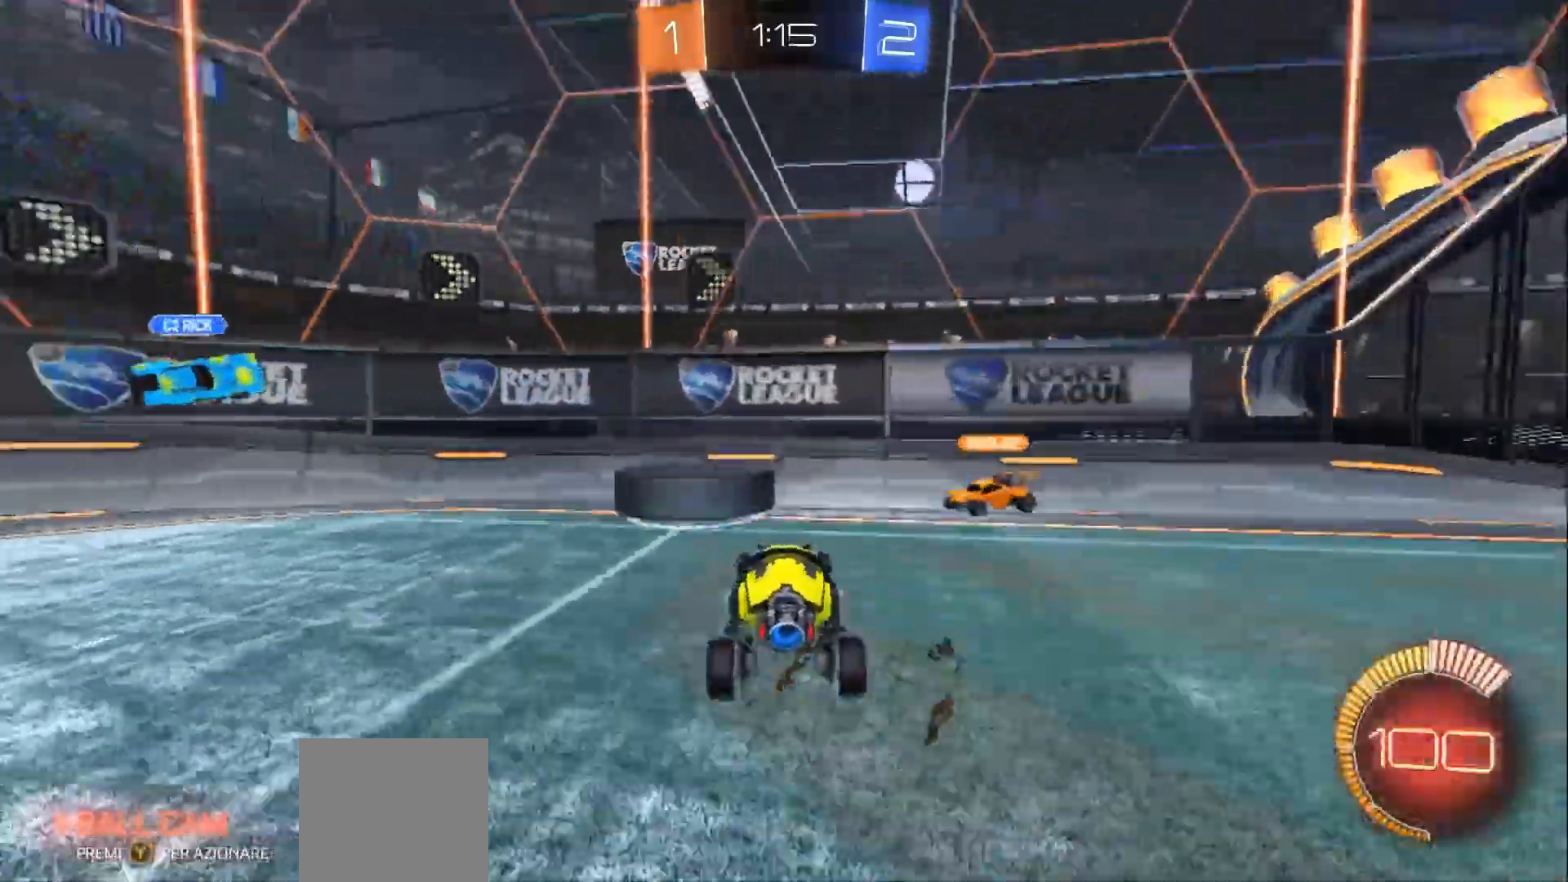
{"buttons": ["L2", "R2", "L3"], "left_stick": "left", "right_stick": "center", "events": []}
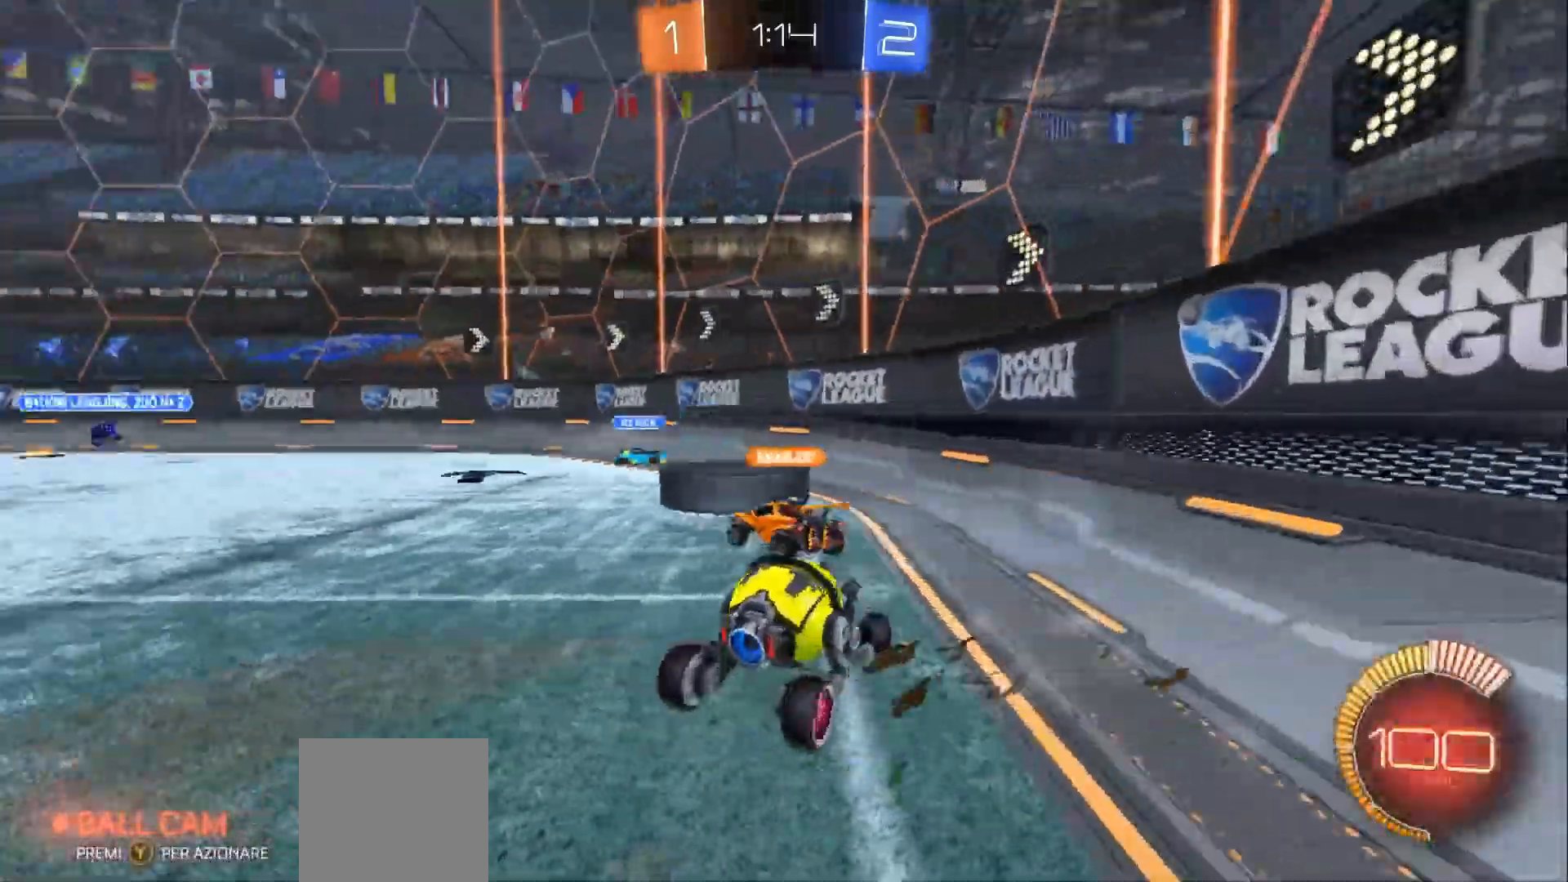
{"buttons": ["R2"], "left_stick": "left", "right_stick": "center", "events": [[133, "L2", "up"], [433, "L3", "up"]]}
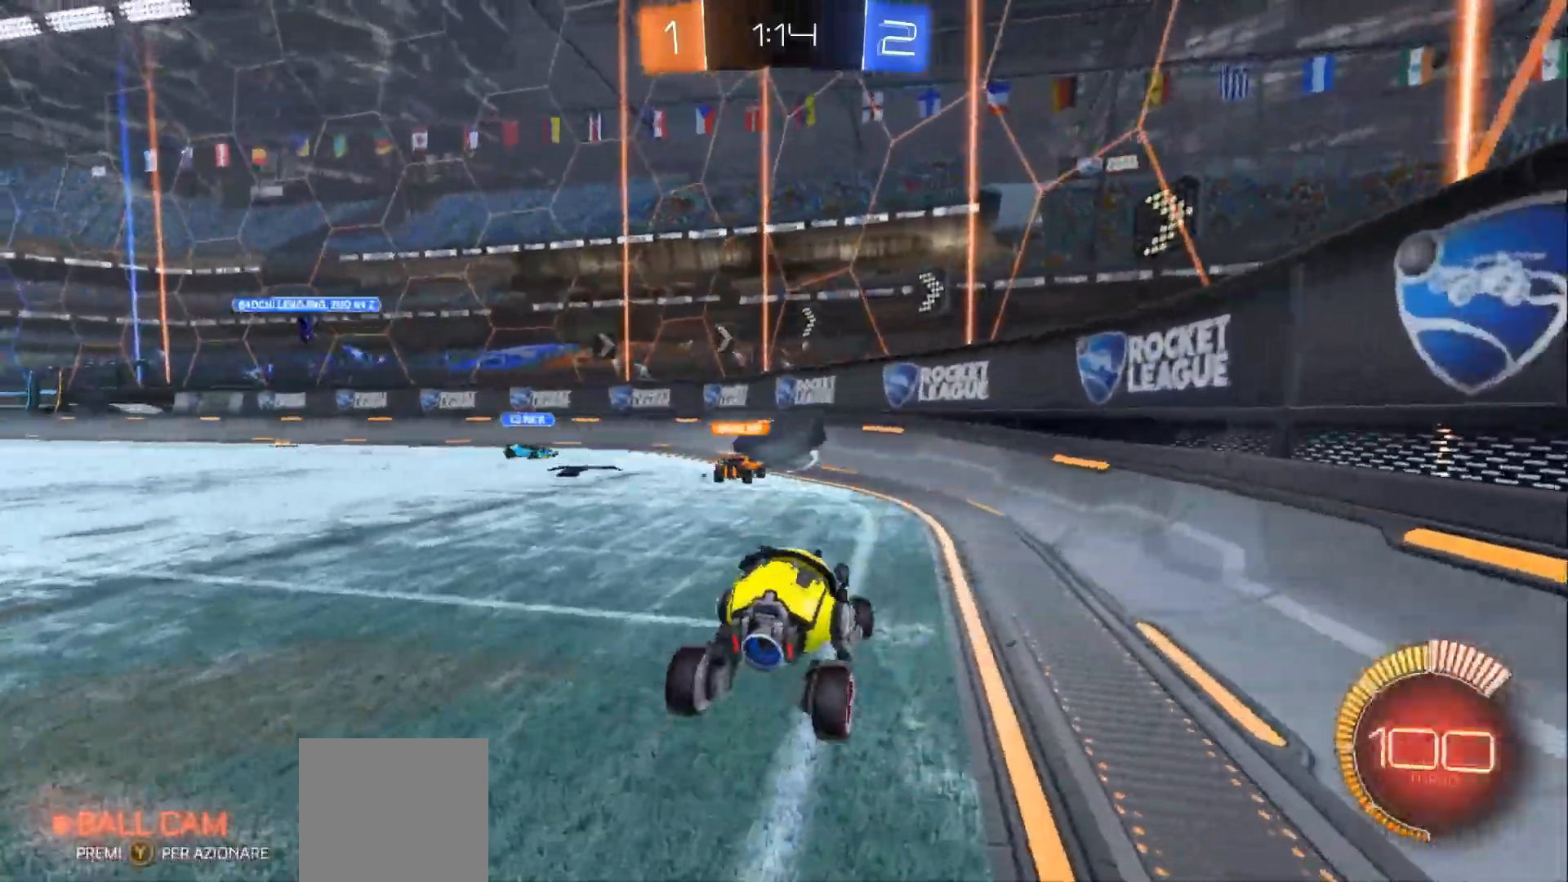
{"buttons": ["R2"], "left_stick": "left", "right_stick": "center", "events": []}
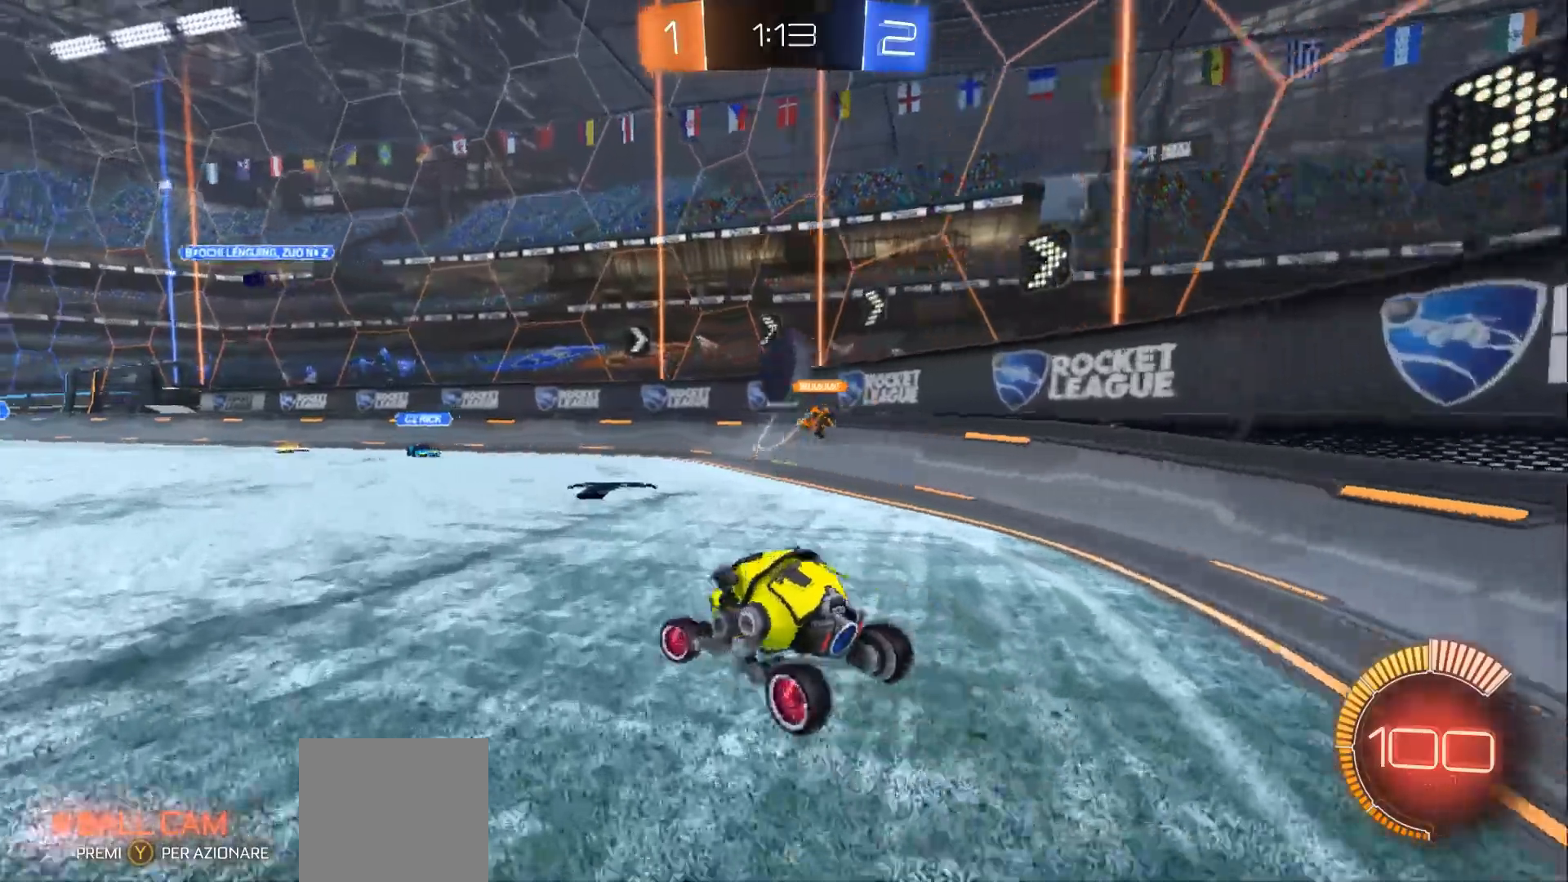
{"buttons": ["R2"], "left_stick": "center", "right_stick": "center", "events": [[267, "left_stick", "center"]]}
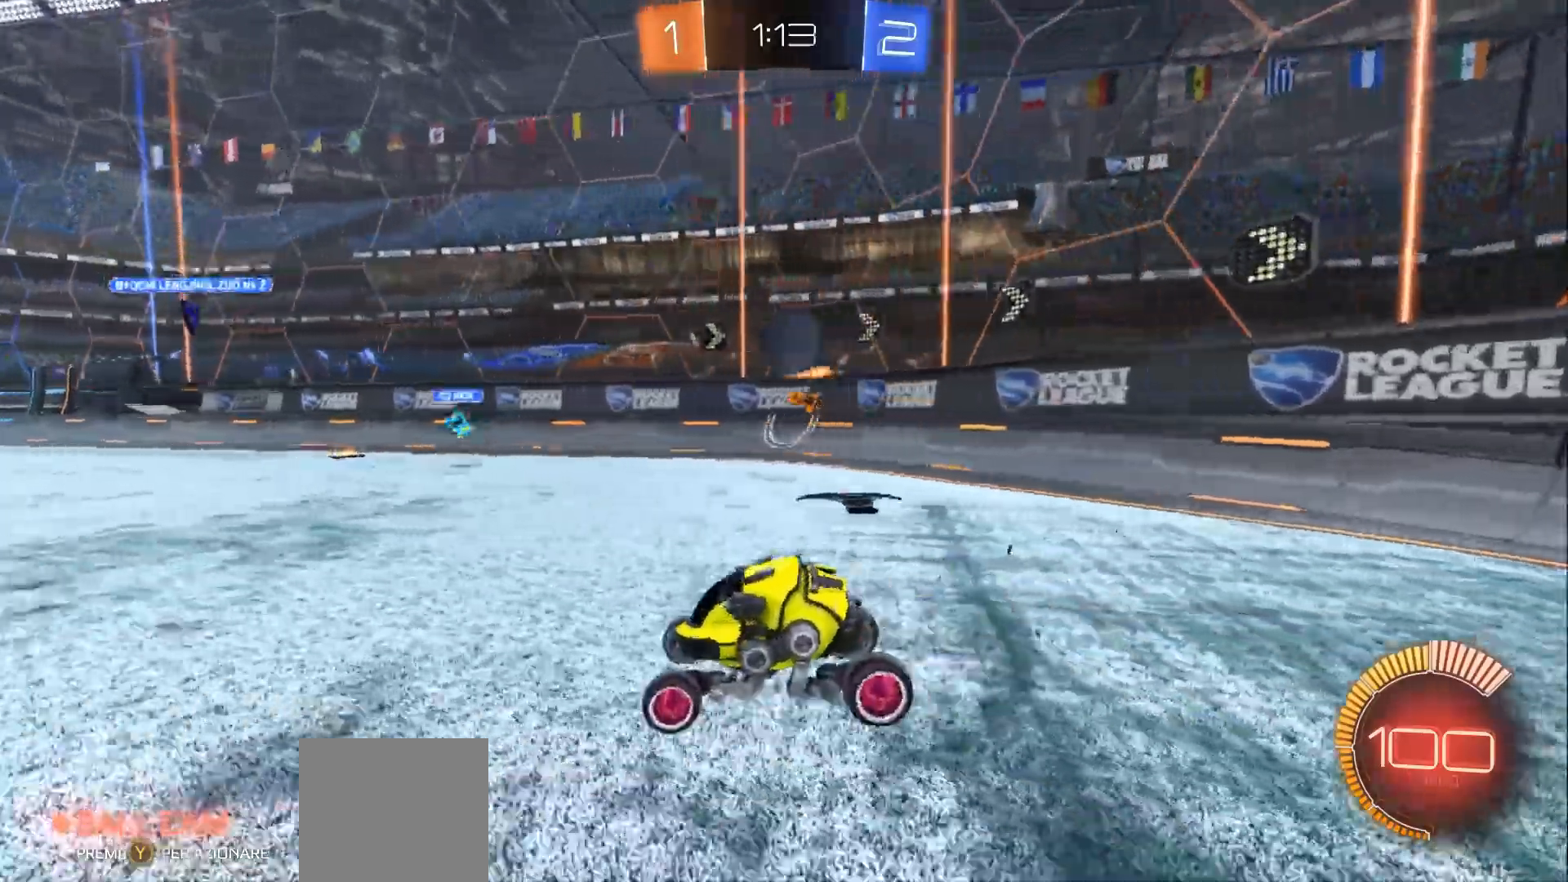
{"buttons": ["R2"], "left_stick": "center", "right_stick": "center", "events": []}
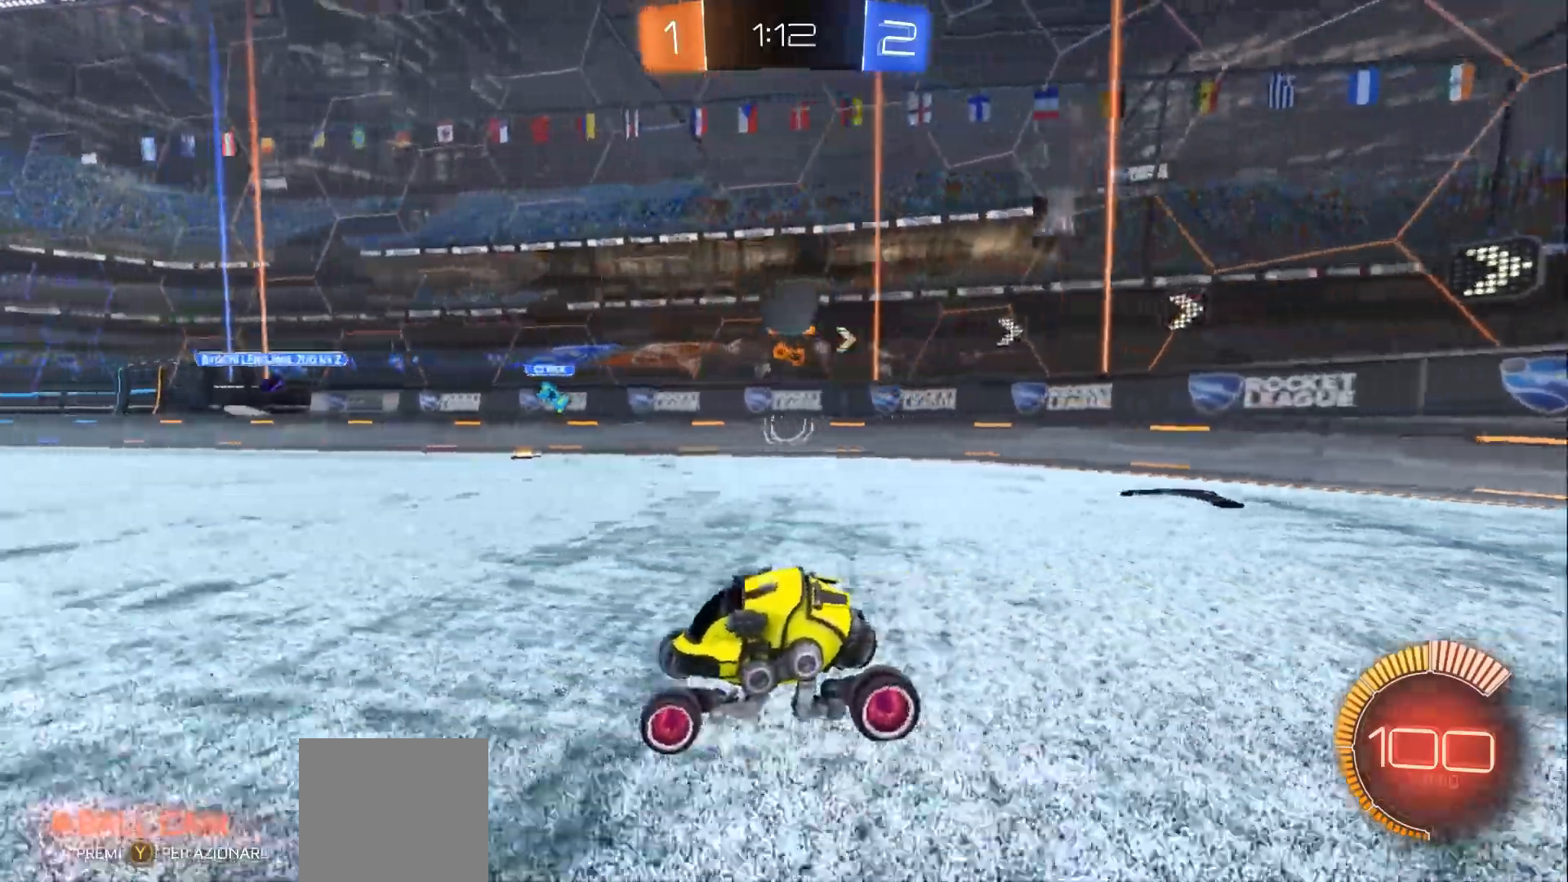
{"buttons": ["R2"], "left_stick": "down-right", "right_stick": "center", "events": [[200, "left_stick", "down-right"]]}
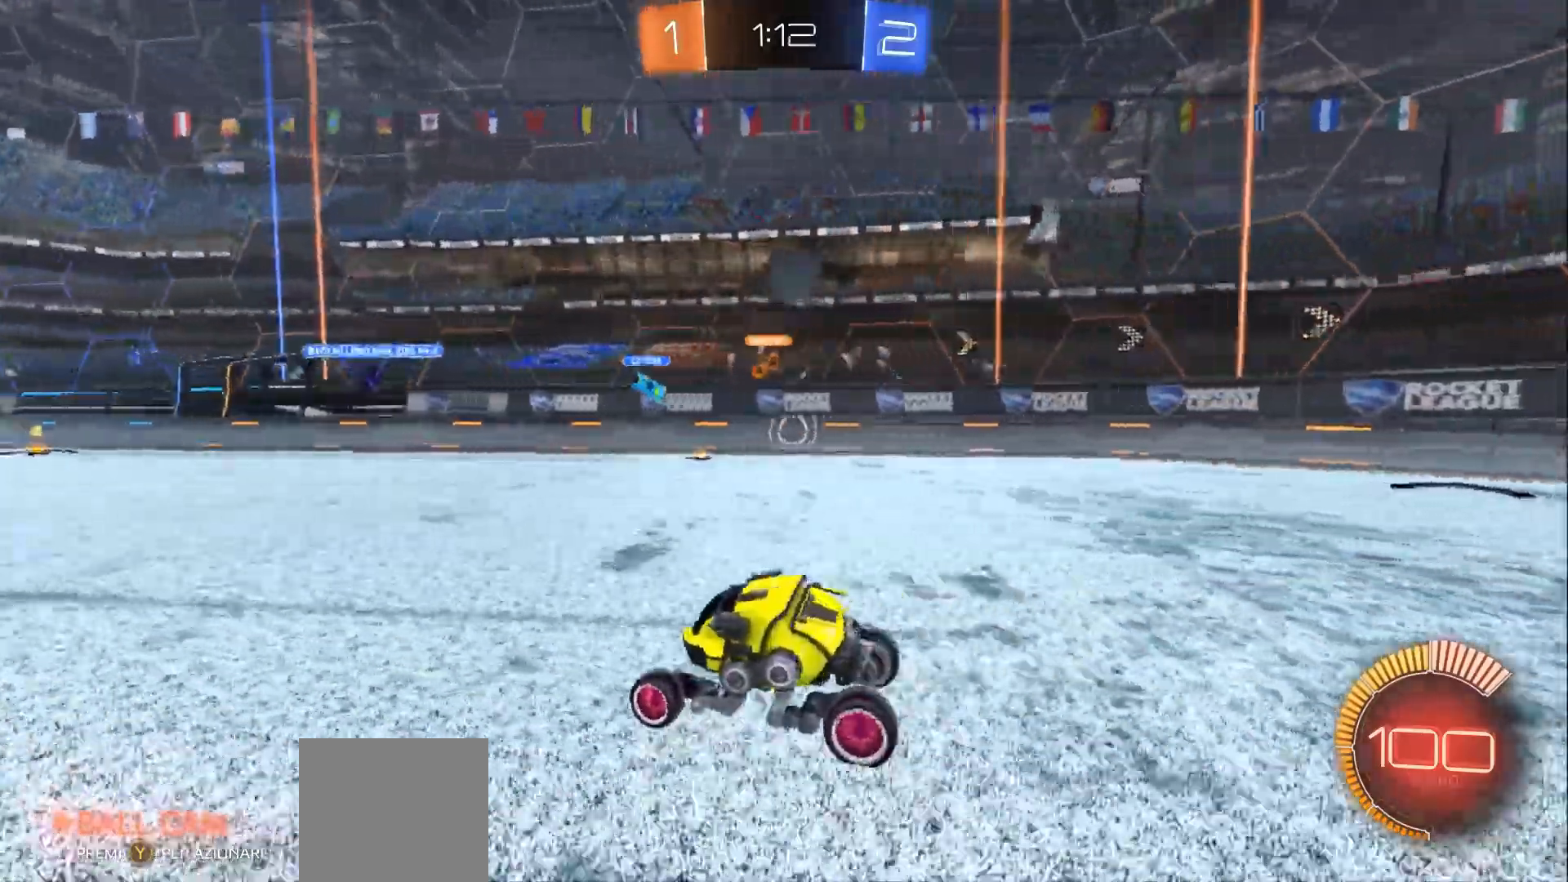
{"buttons": [], "left_stick": "center", "right_stick": "center", "events": [[367, "left_stick", "center"], [433, "R2", "up"]]}
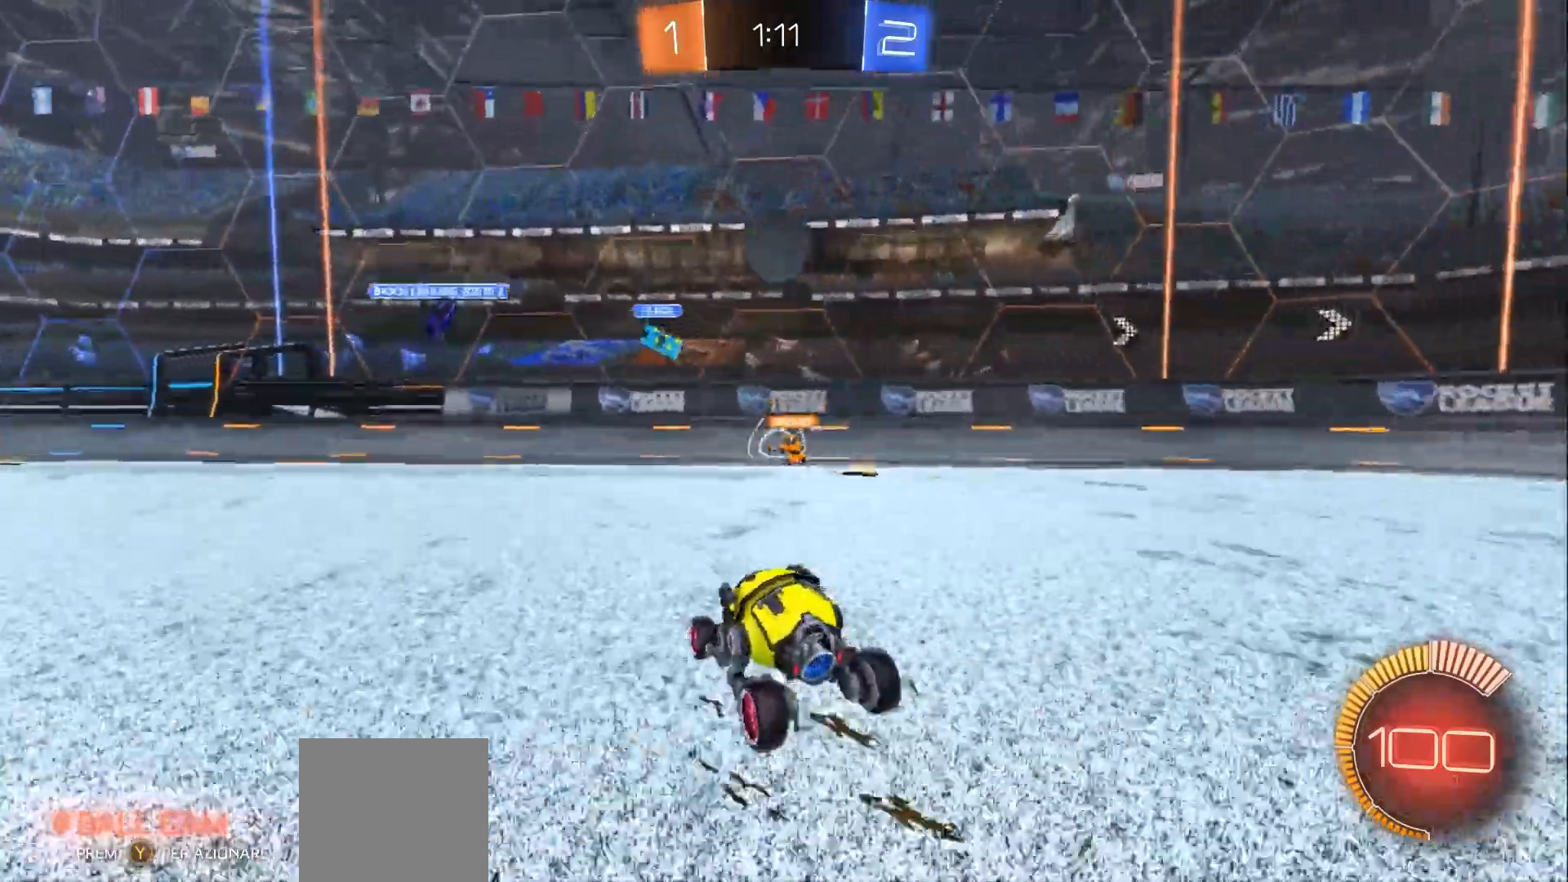
{"buttons": [], "left_stick": "center", "right_stick": "center", "events": [[267, "left_stick", "down-right"], [433, "left_stick", "center"]]}
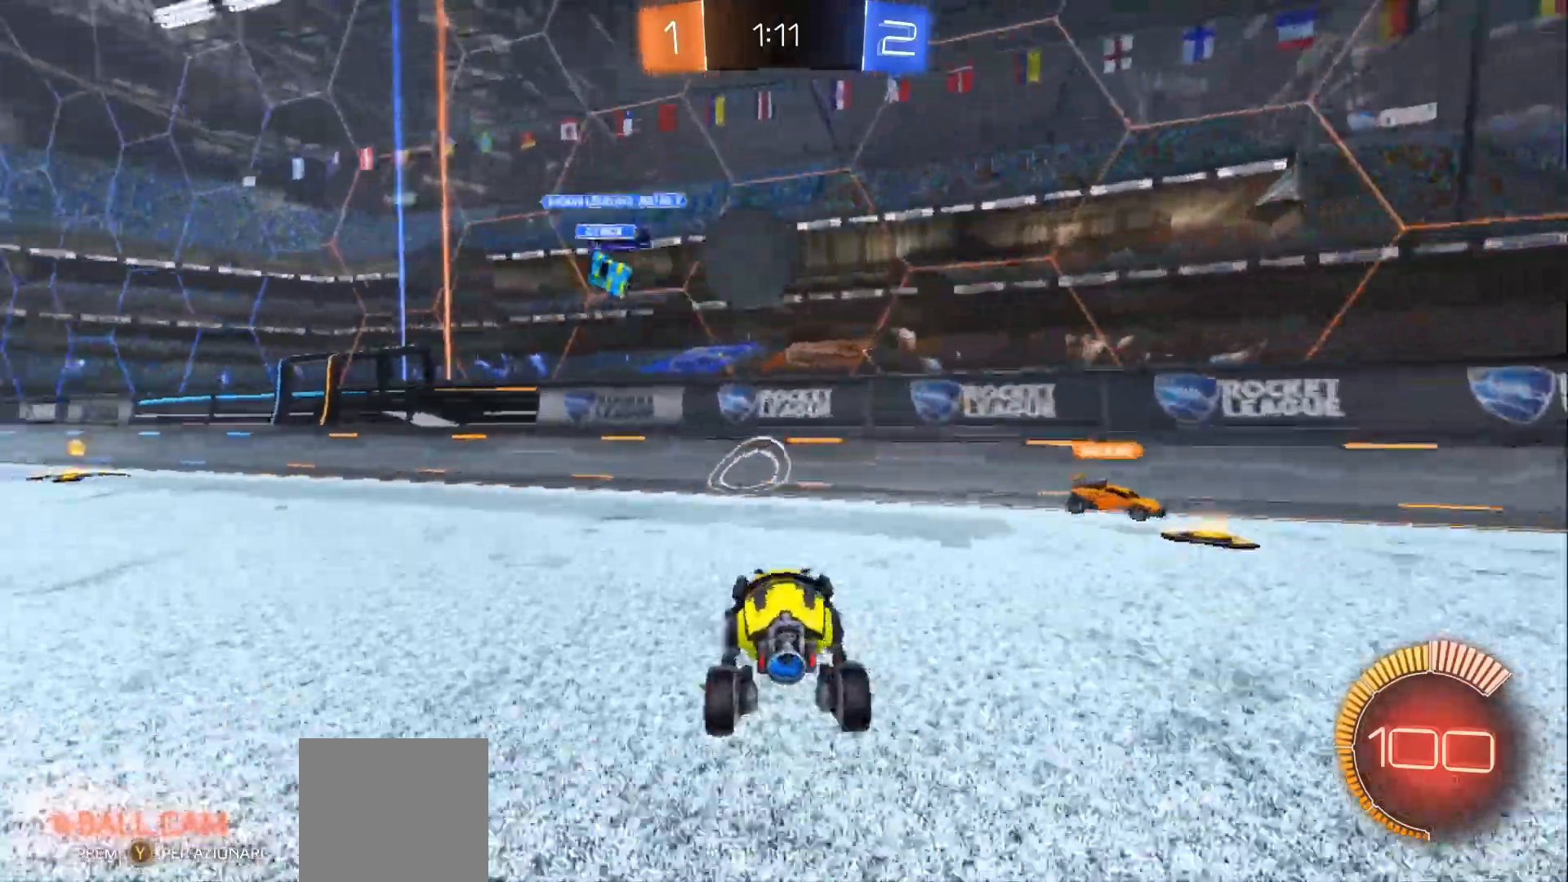
{"buttons": ["B", "R2"], "left_stick": "left", "right_stick": "center", "events": [[67, "left_stick", "left"], [133, "R2", "down"], [300, "L3", "down"], [333, "B", "down"], [433, "L3", "up"]]}
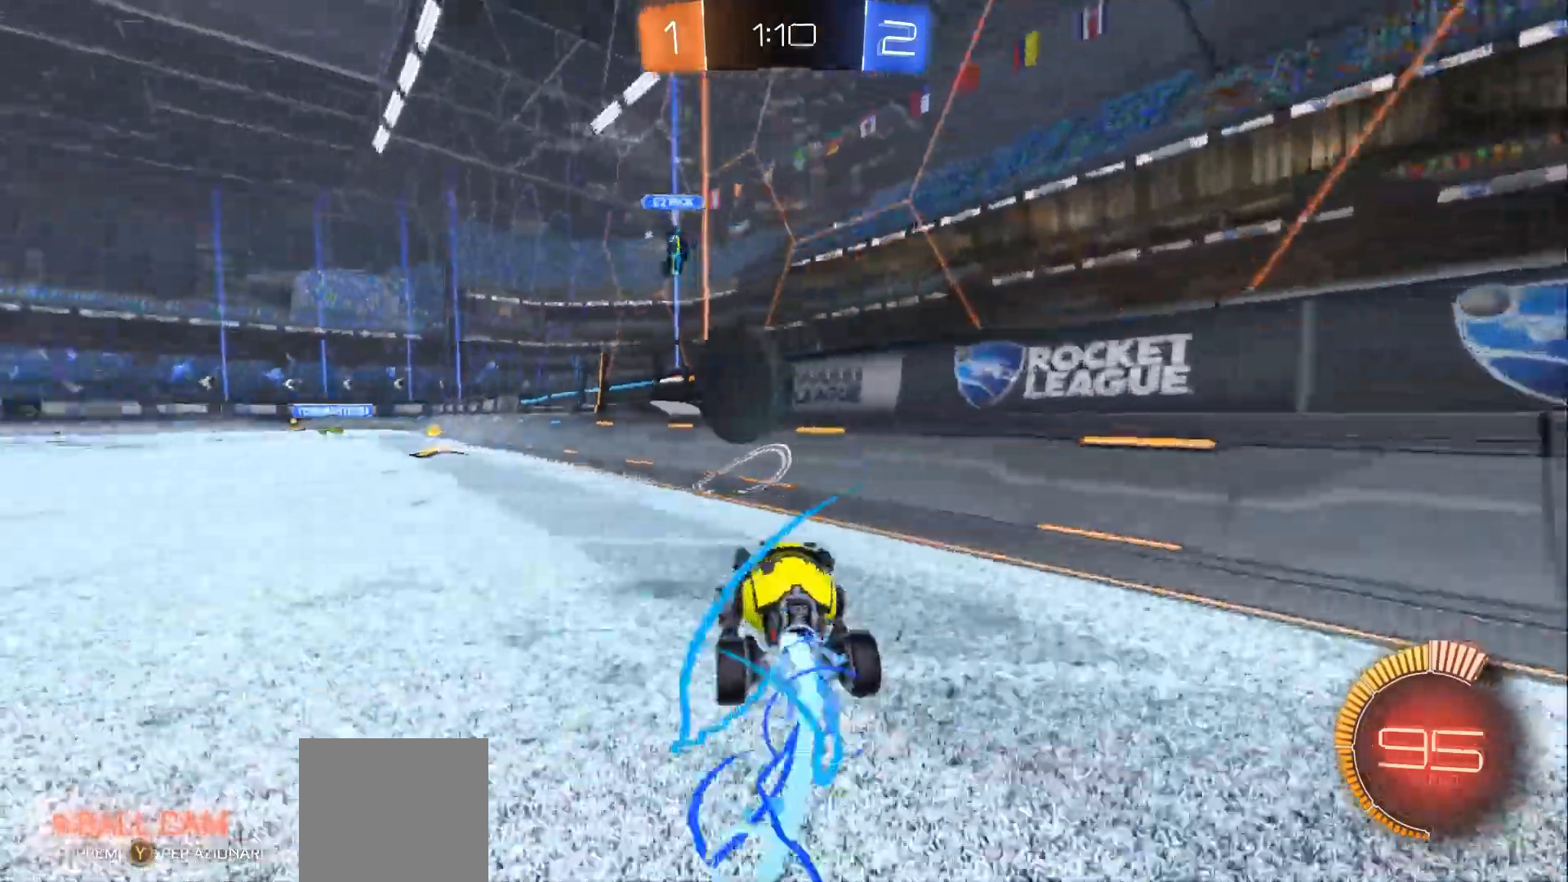
{"buttons": ["B", "R2"], "left_stick": "left", "right_stick": "center", "events": [[67, "left_stick", "center"], [300, "left_stick", "left"]]}
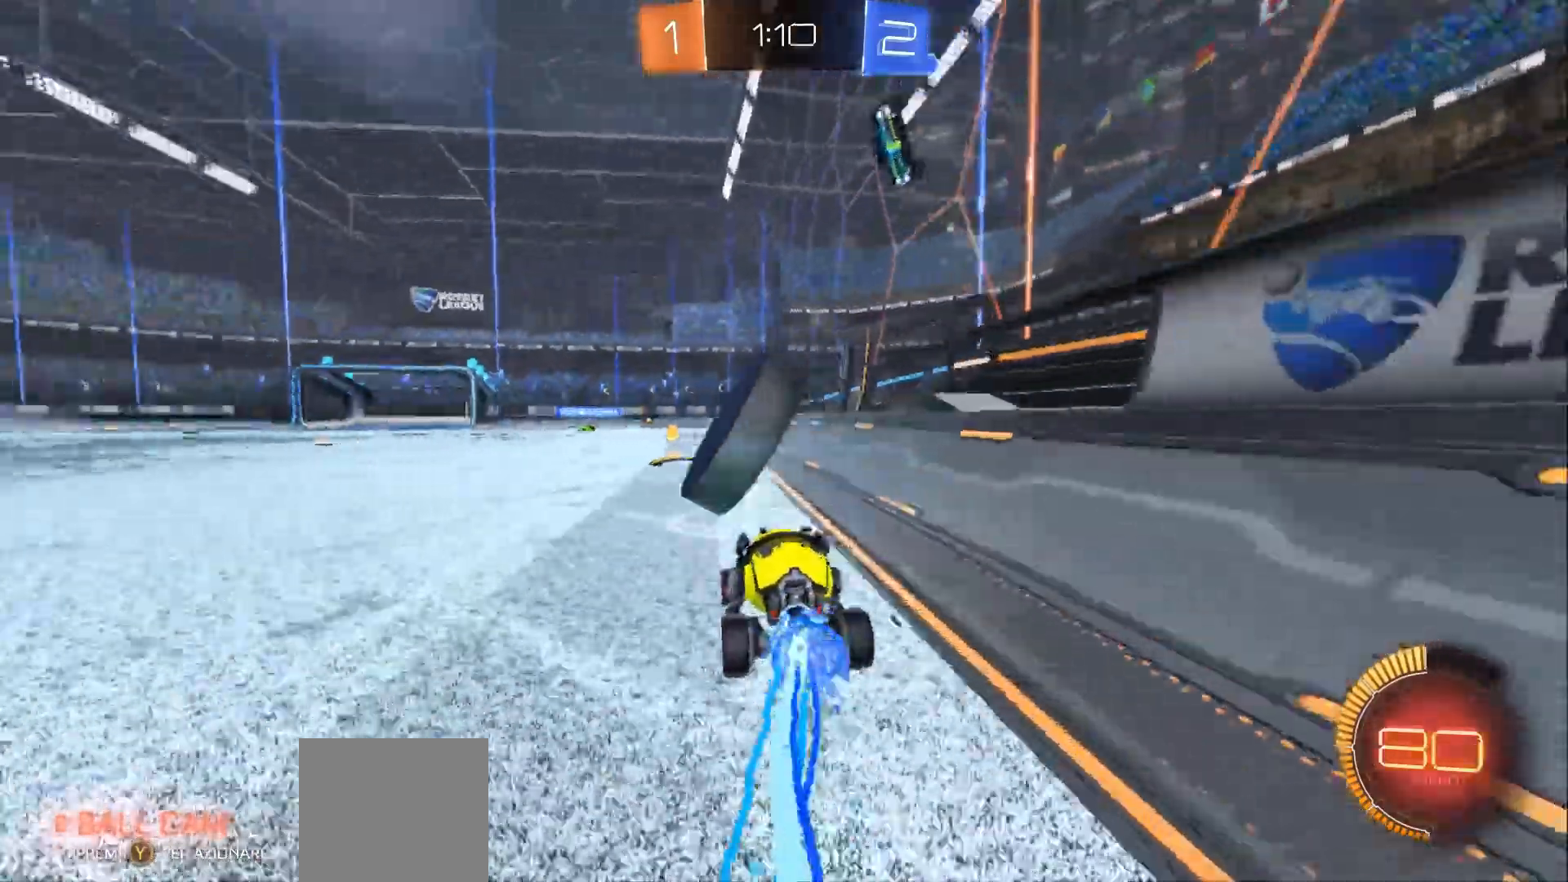
{"buttons": ["B", "R2"], "left_stick": "right", "right_stick": "center", "events": [[33, "left_stick", "center"], [433, "left_stick", "right"]]}
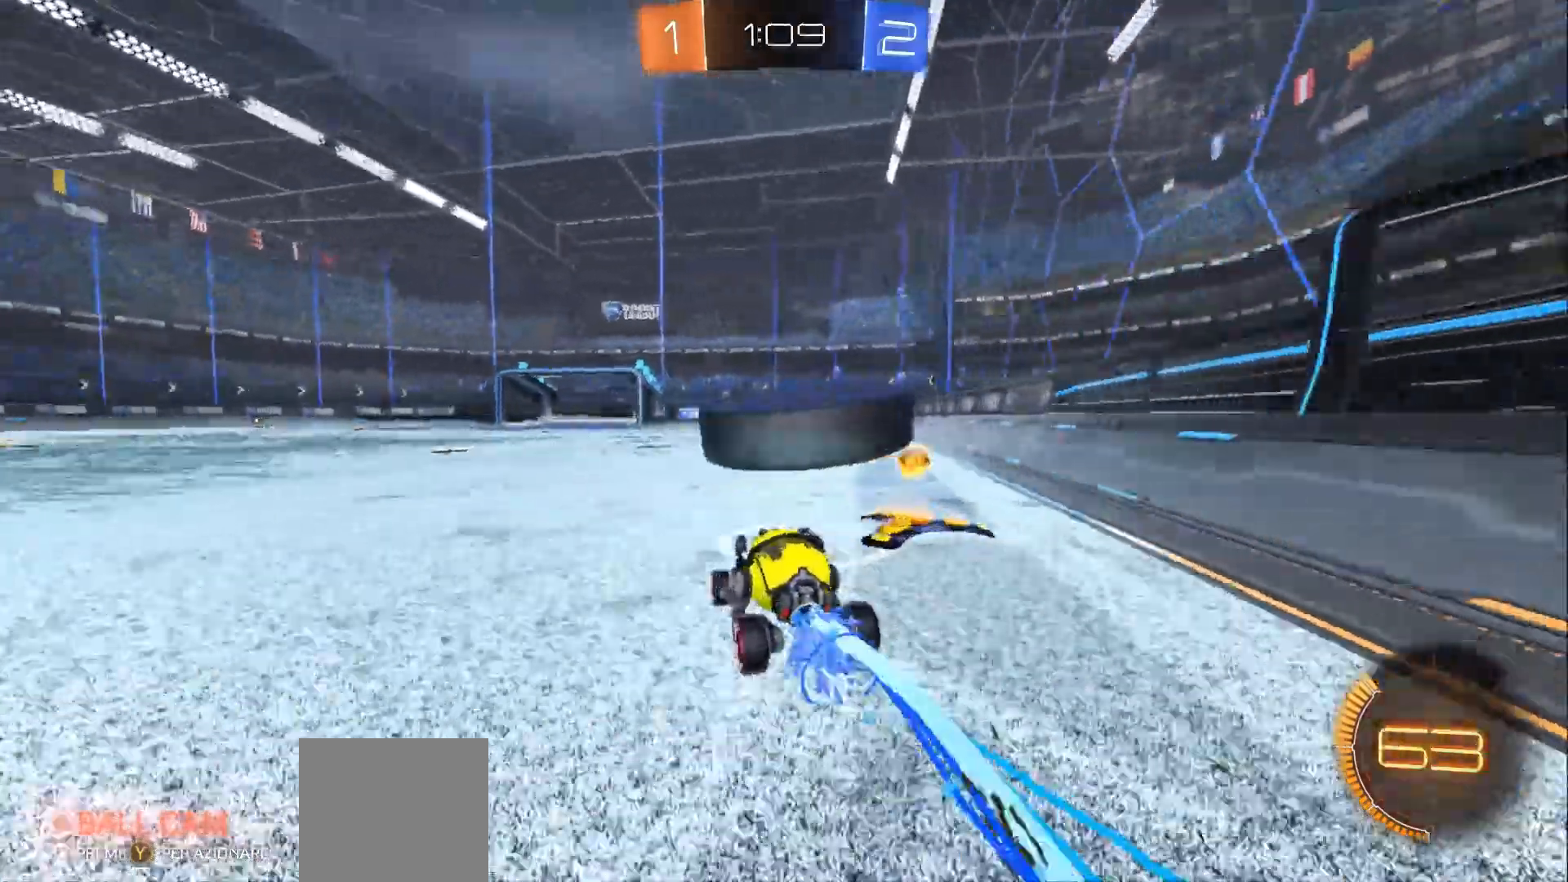
{"buttons": ["A", "L3"], "left_stick": "up", "right_stick": "center", "events": [[133, "left_stick", "up-right"], [200, "A", "down"], [233, "left_stick", "up"], [300, "A", "up"], [300, "B", "up"], [300, "L3", "down"], [300, "R2", "up"], [333, "A", "down"]]}
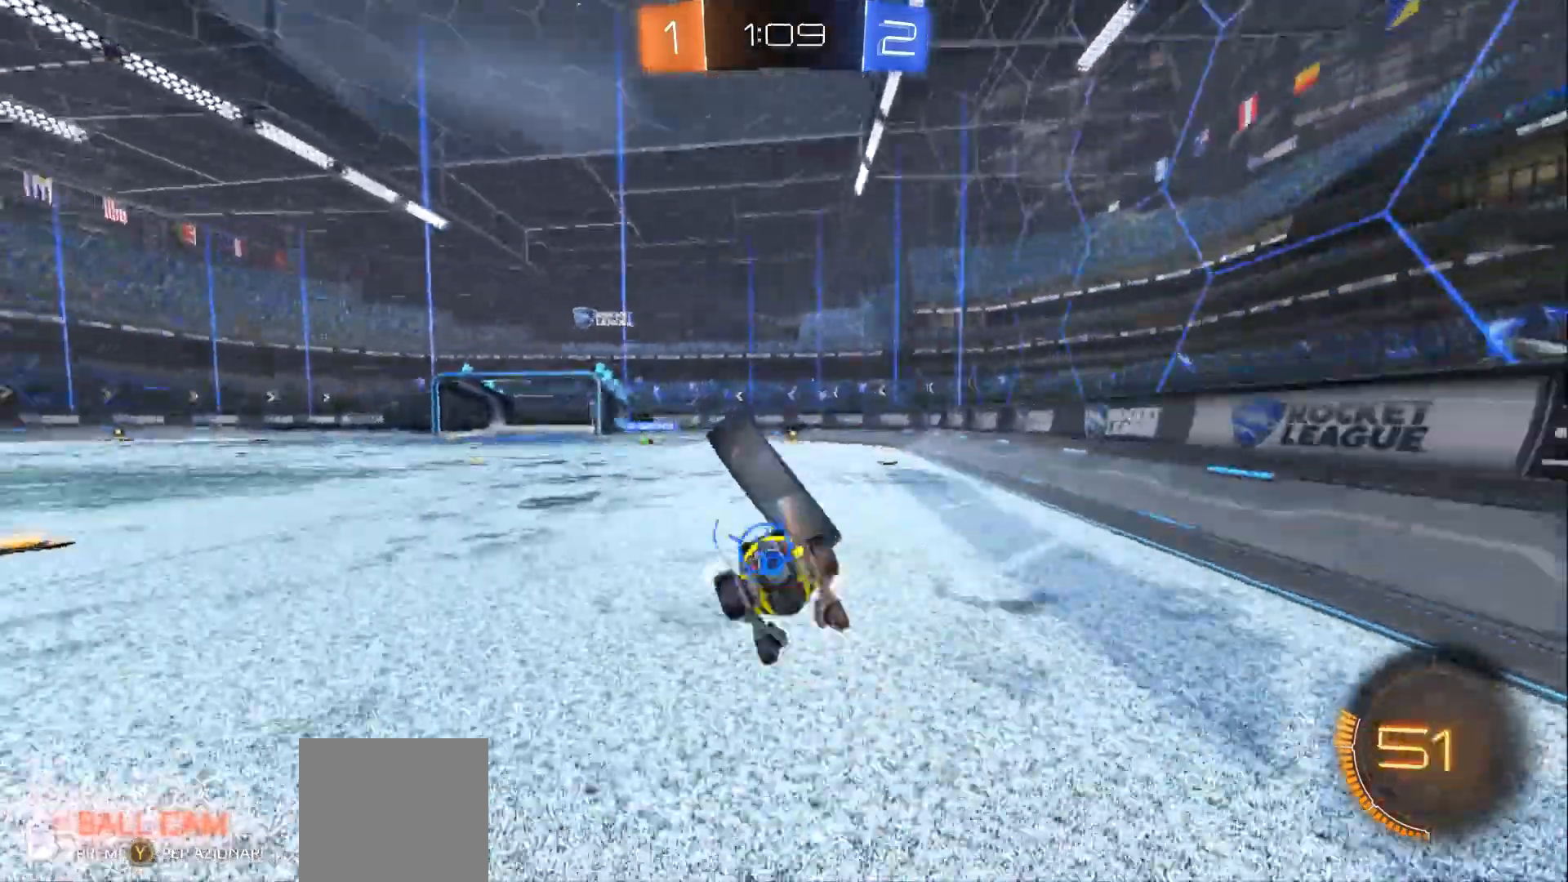
{"buttons": [], "left_stick": "center", "right_stick": "center", "events": [[100, "L3", "up"], [133, "A", "up"], [500, "left_stick", "center"]]}